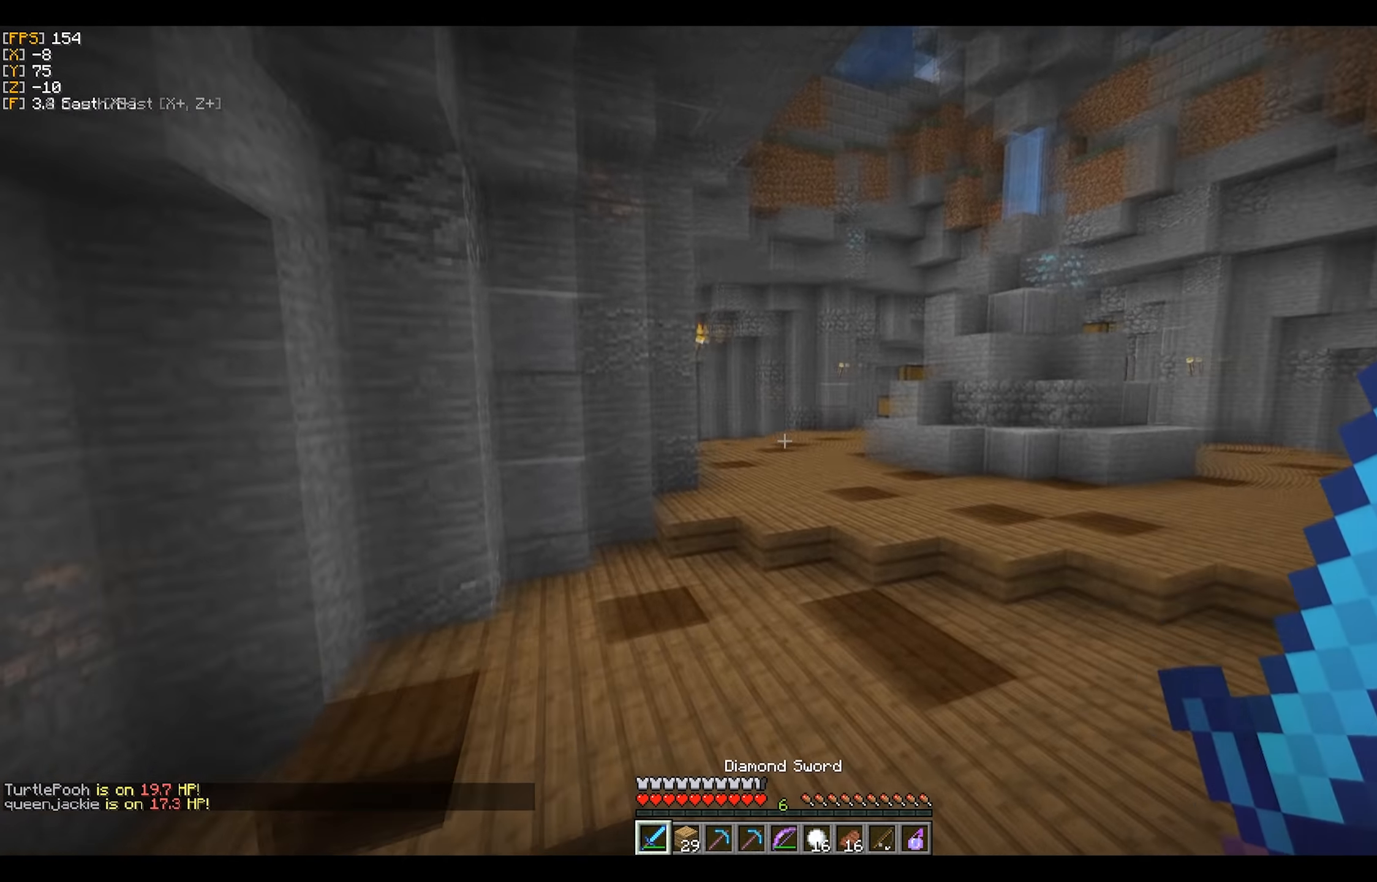
Gameplay with keyboard and mouse; each line is a JSON object with the keys and mouse buttons held at the frame after it. "events" lists presses ("down") and releases ("up") of "a", "d", "s", "w", "mouse_left" and "mouse_right" between this image and that frame as [ms after this image, input, new state], when the widget could be followed in between. "mouse_left", "mouse_right" = the "left", "right" buttons of the "mouse" list. No other keys are recorded. Fast repeated clicks can show as one long hold. Mouse movement is not recorded.
{"keys": ["w"], "mouse": [], "events": [[133, "d", "up"]]}
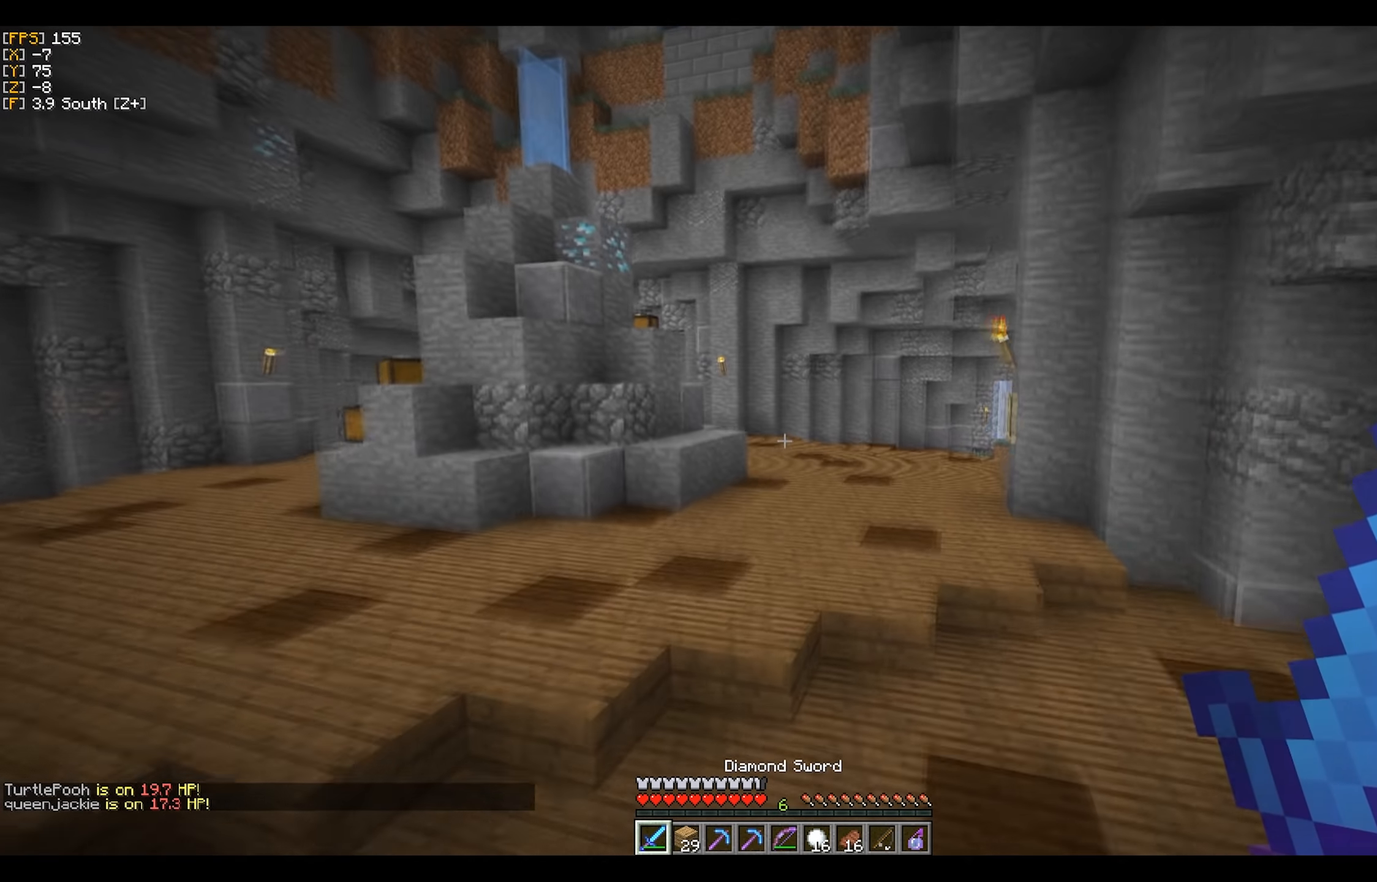
{"keys": ["w"], "mouse": [], "events": []}
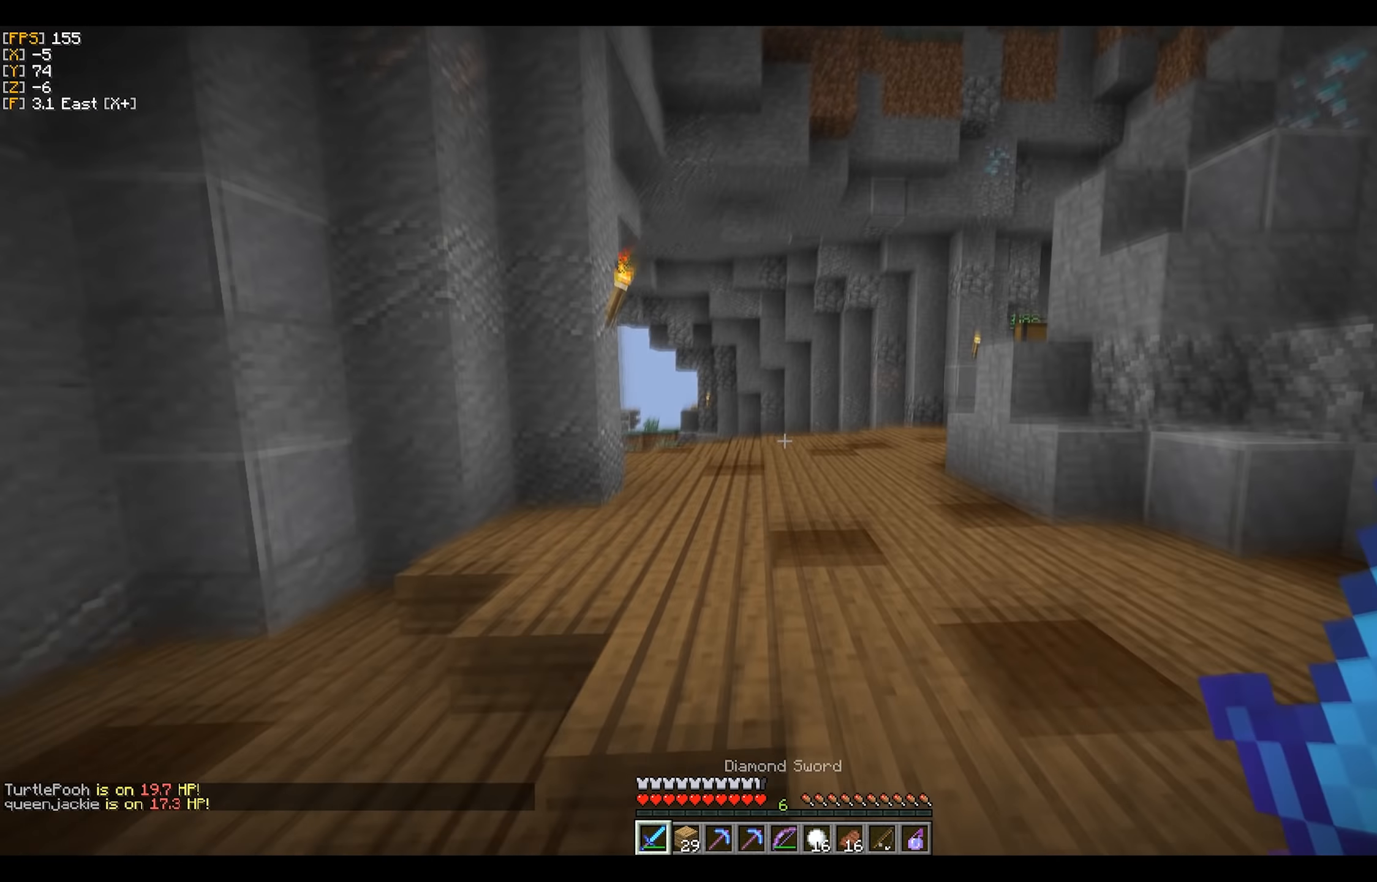
{"keys": ["d", "w"], "mouse": [], "events": [[500, "d", "down"]]}
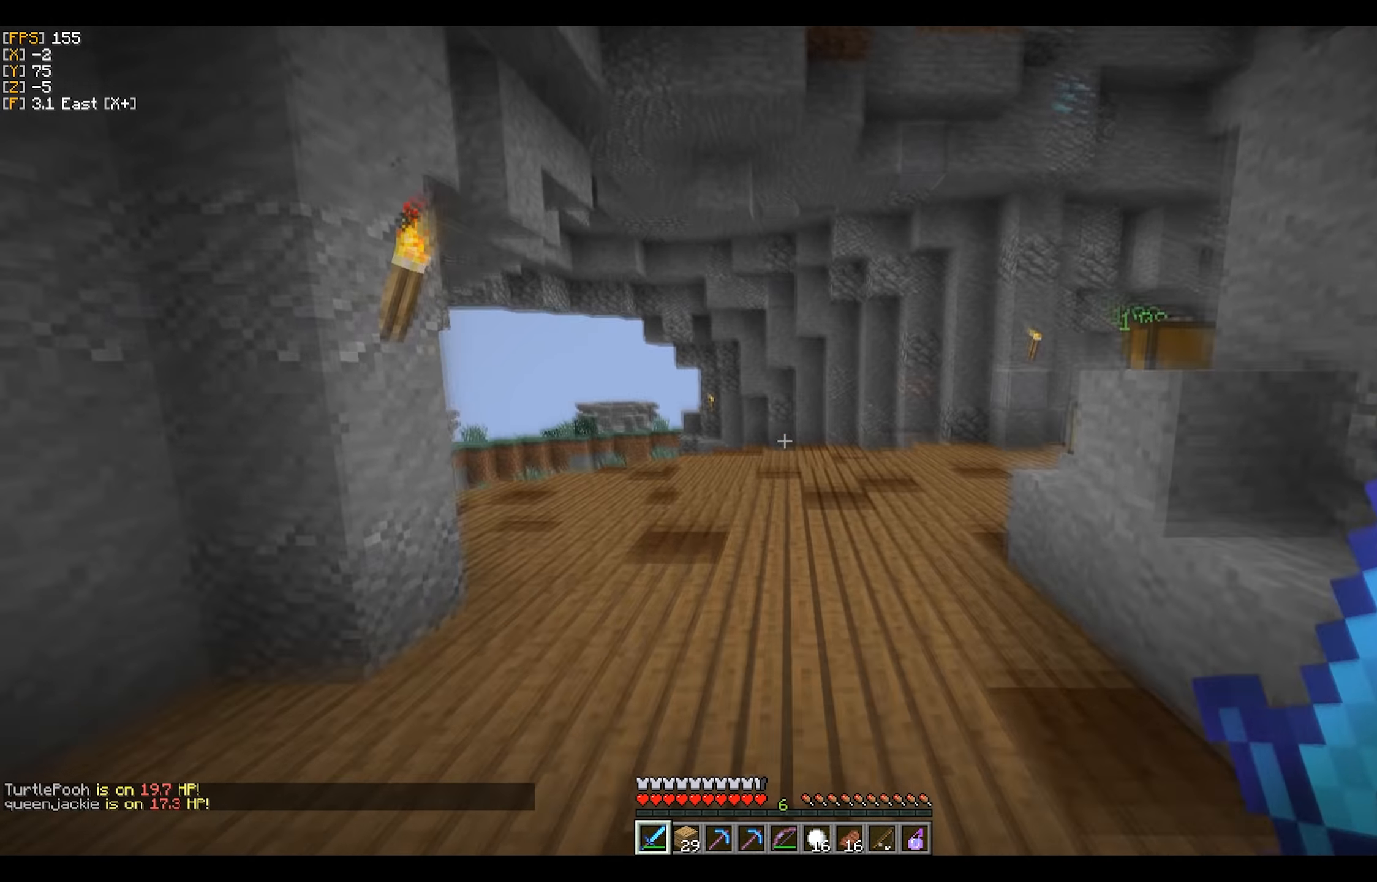
{"keys": ["w"], "mouse": [], "events": [[250, "d", "up"]]}
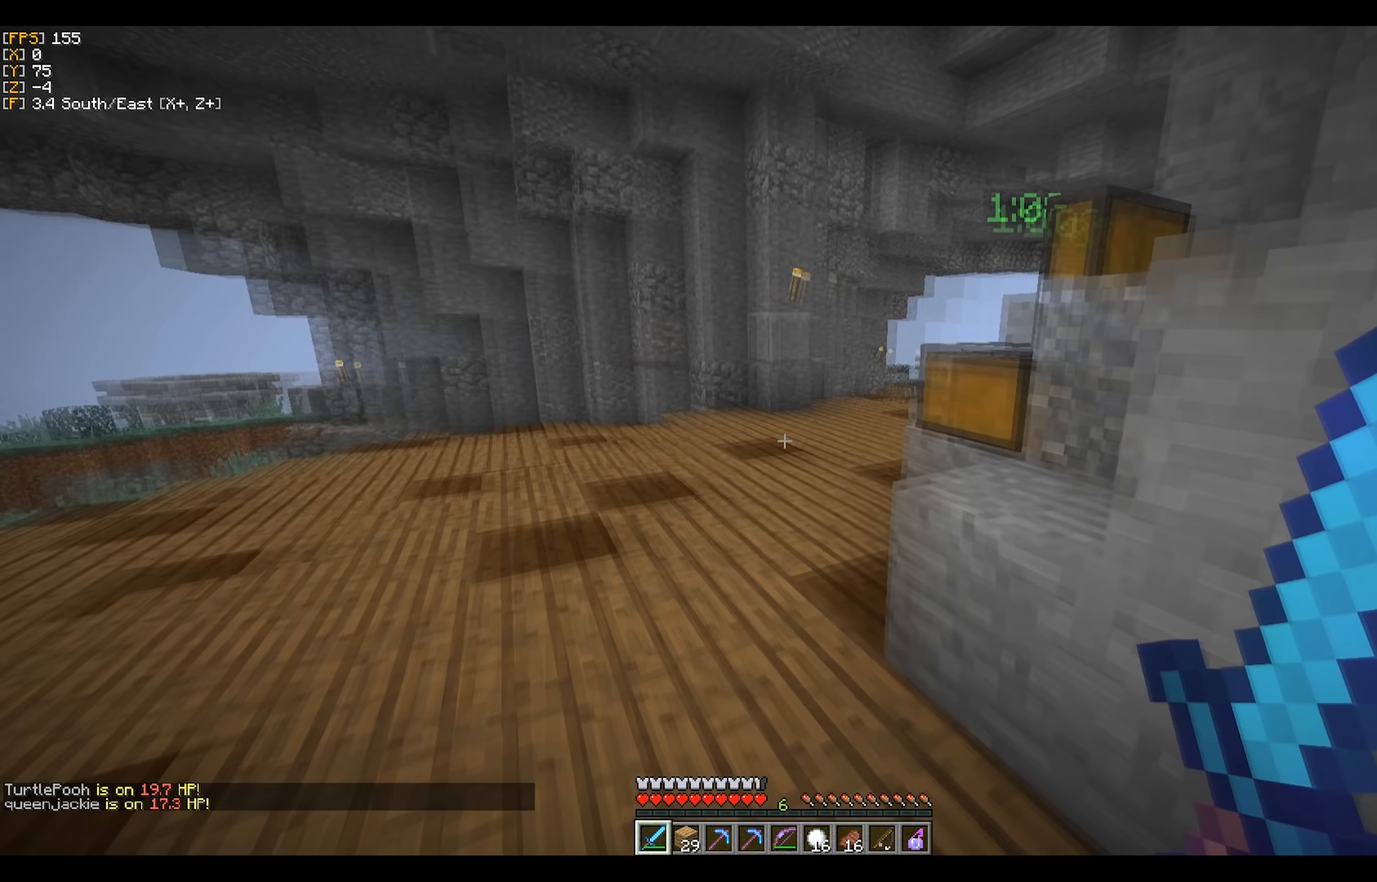
{"keys": [], "mouse": [], "events": [[250, "w", "up"]]}
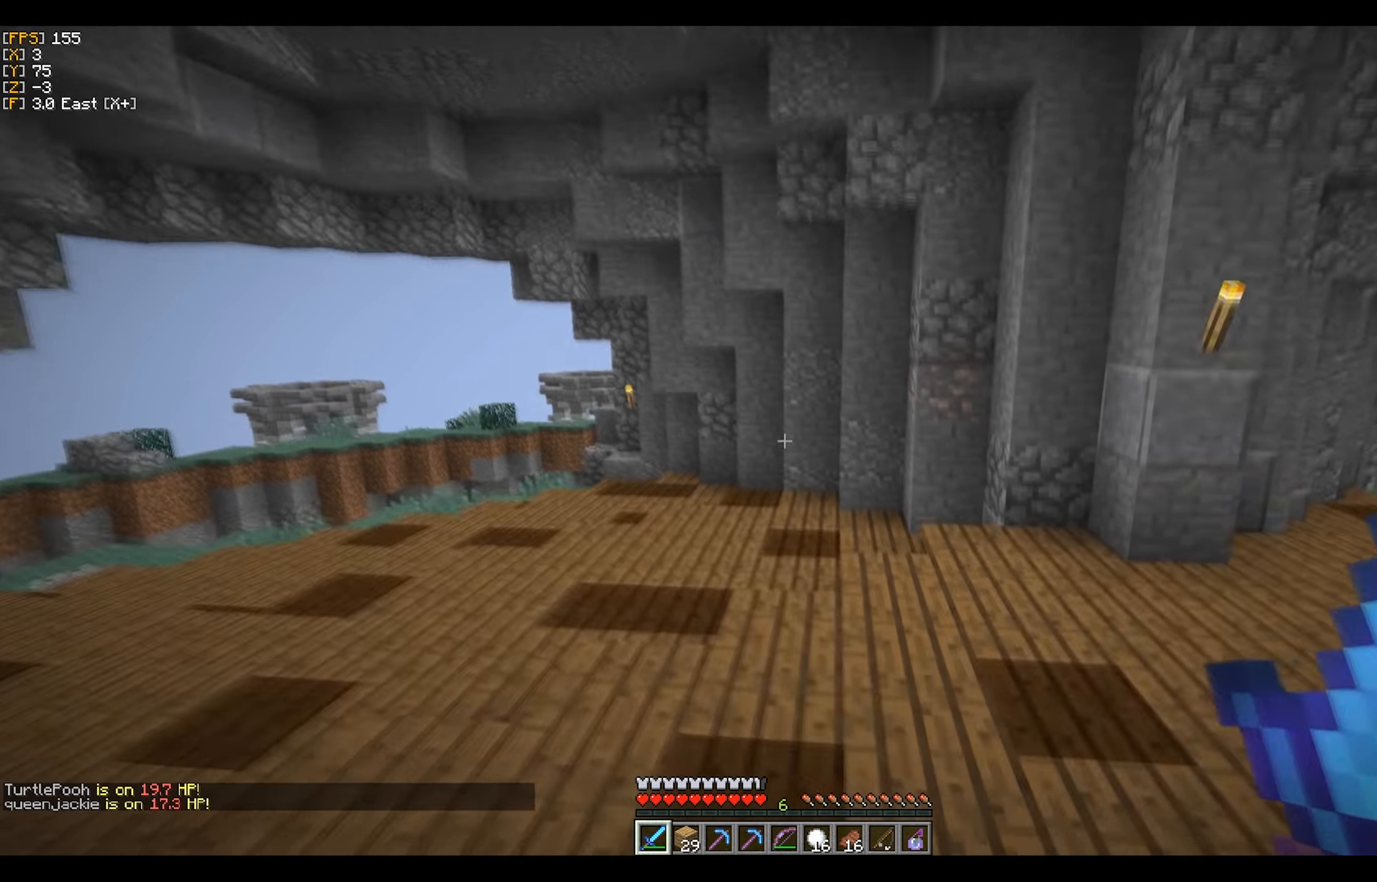
{"keys": ["w"], "mouse": [], "events": [[417, "w", "down"]]}
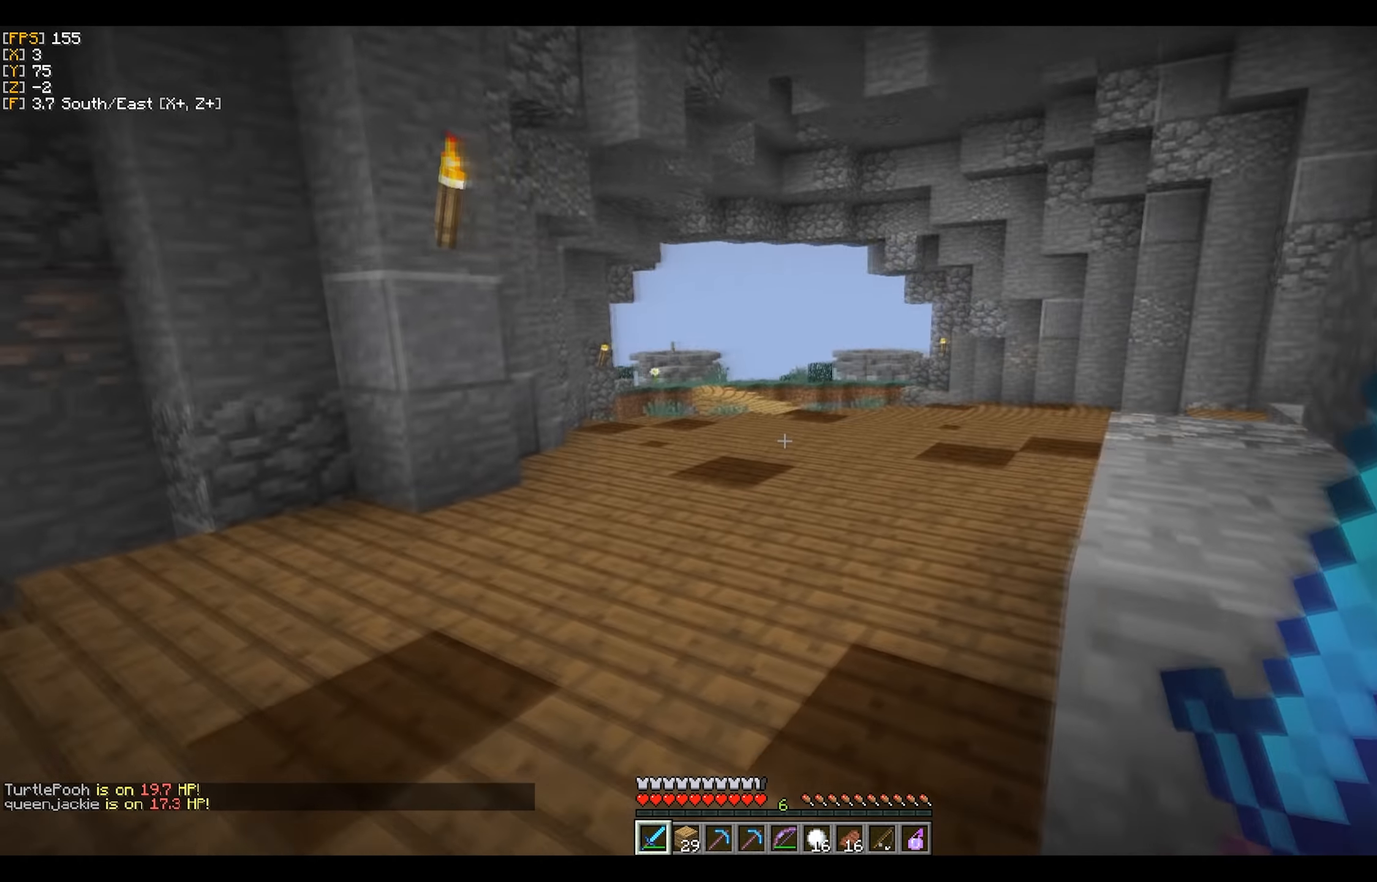
{"keys": ["w"], "mouse": [], "events": []}
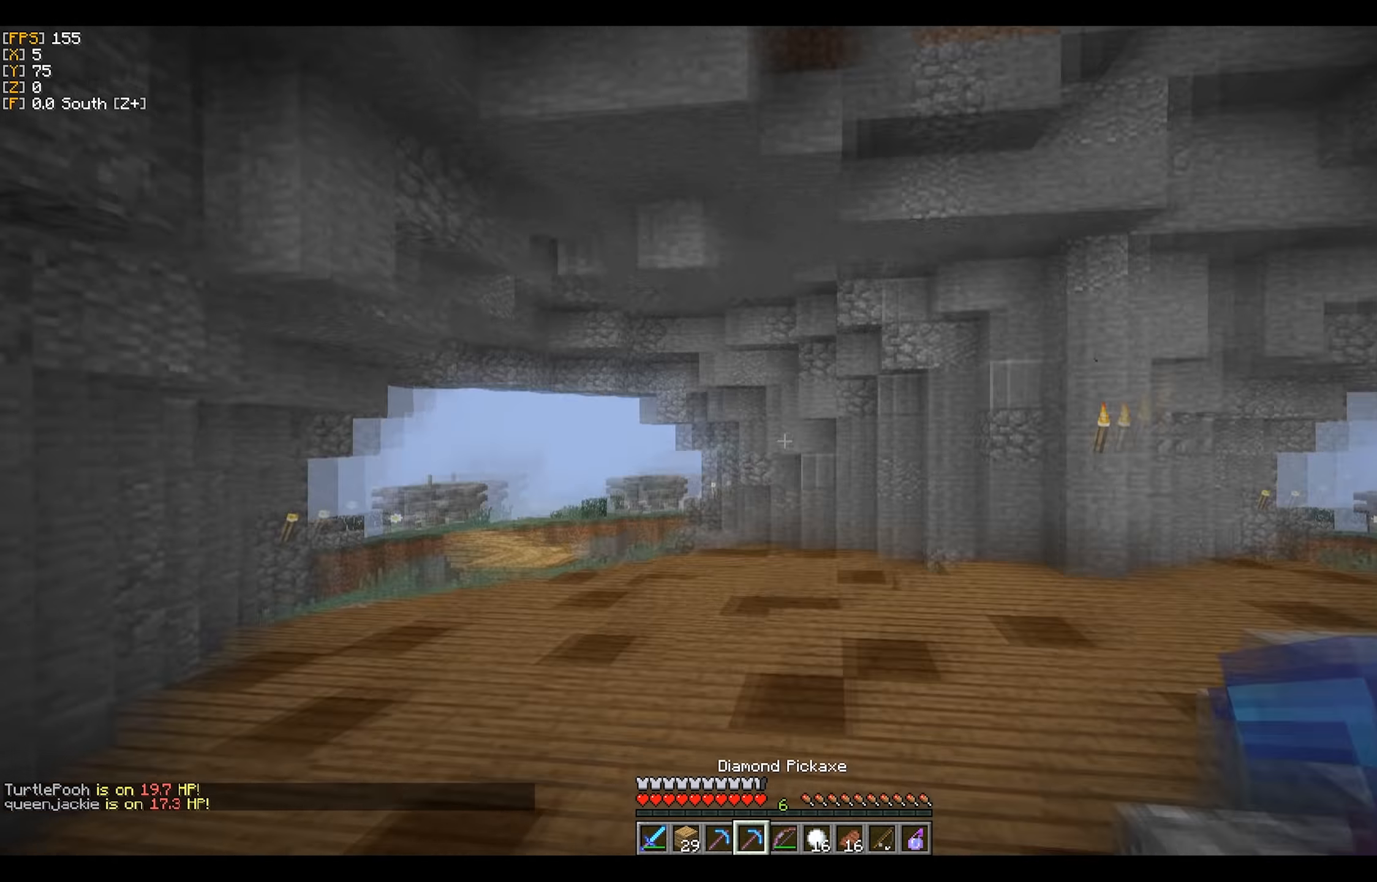
{"keys": ["w"], "mouse": [], "events": []}
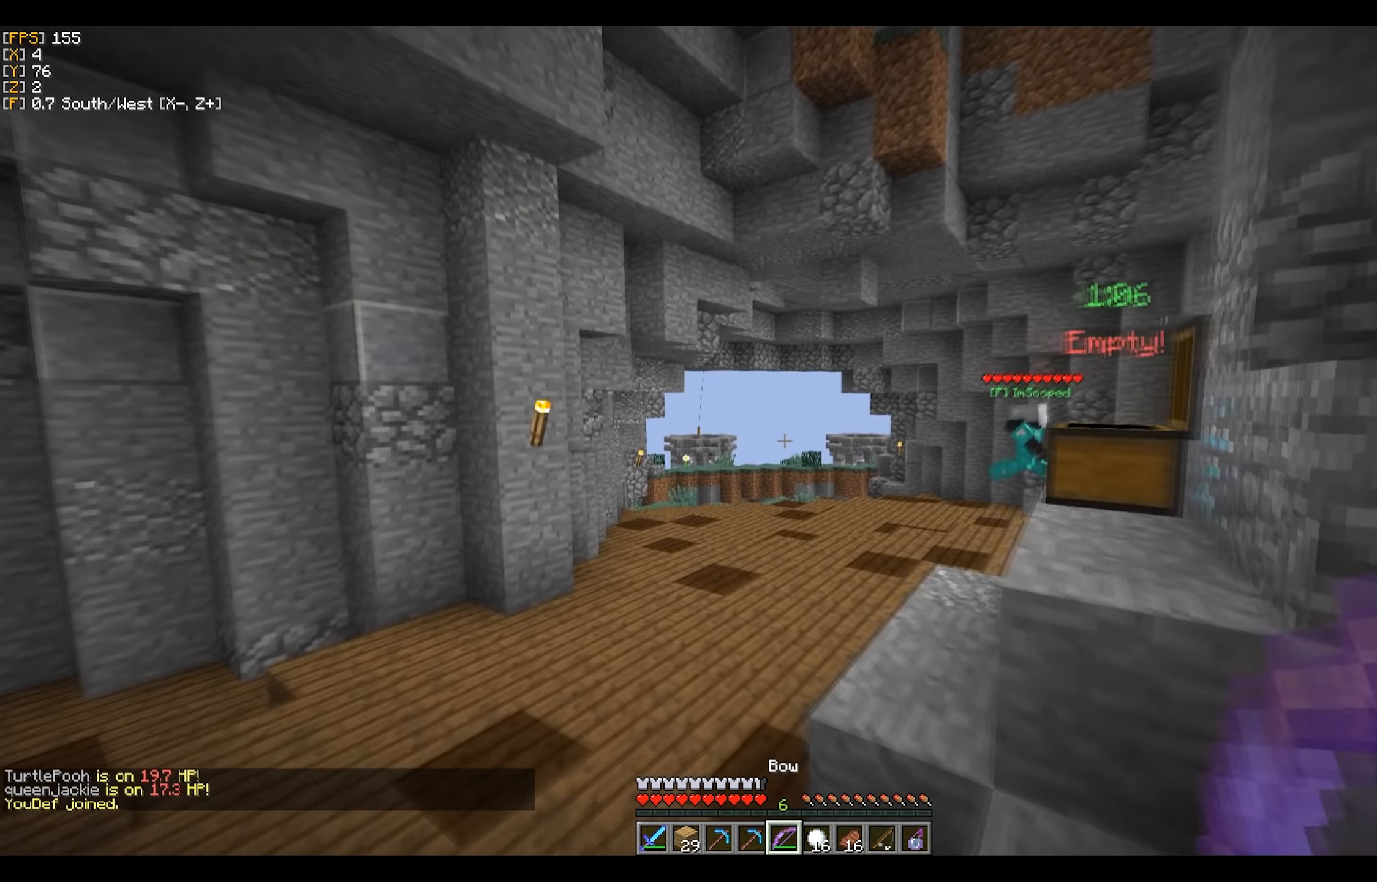
{"keys": ["a", "w"], "mouse": [], "events": [[367, "a", "down"]]}
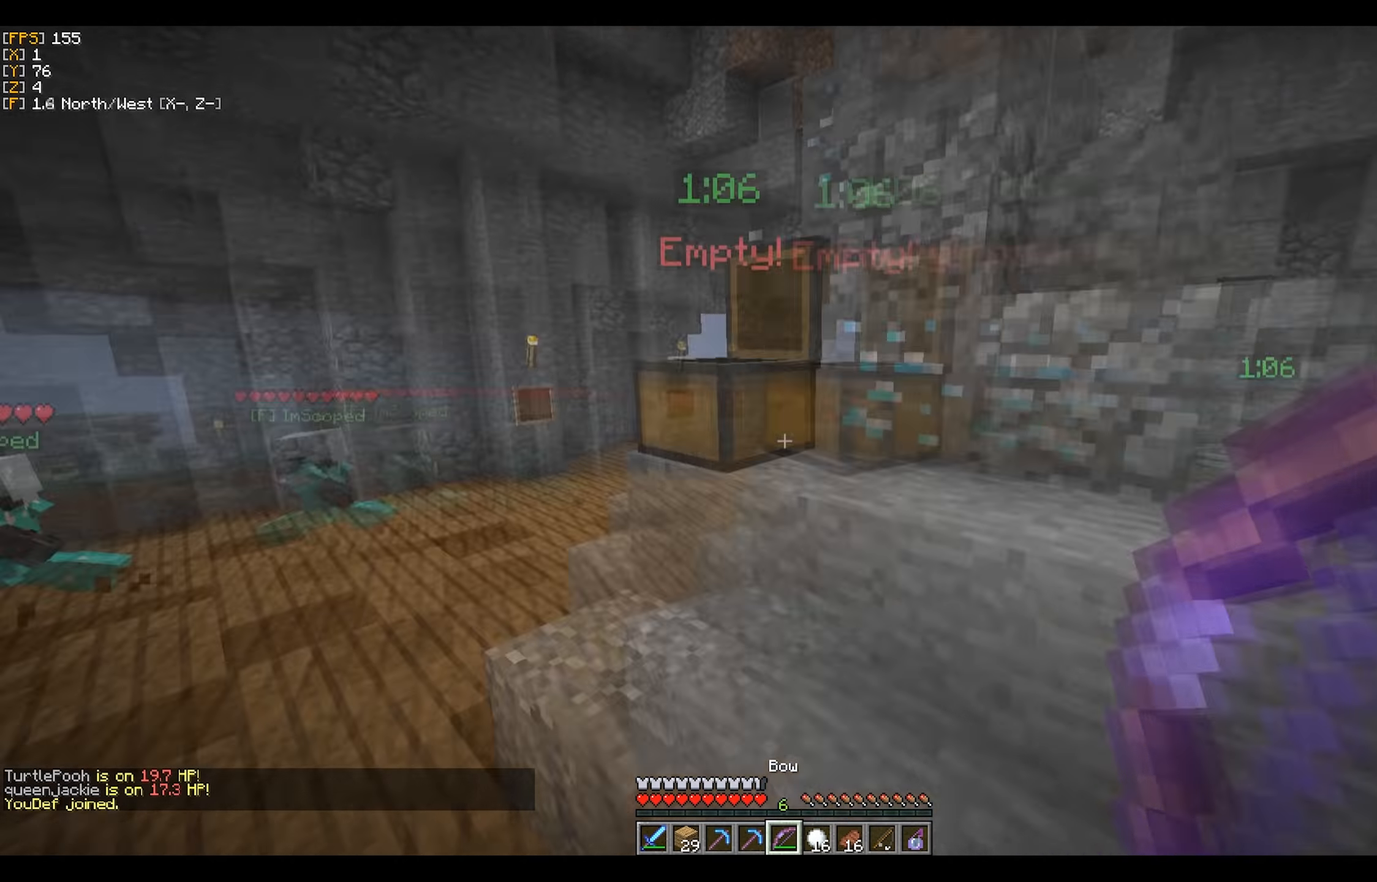
{"keys": ["d"], "mouse": [], "events": [[50, "w", "up"], [100, "a", "up"], [133, "d", "down"]]}
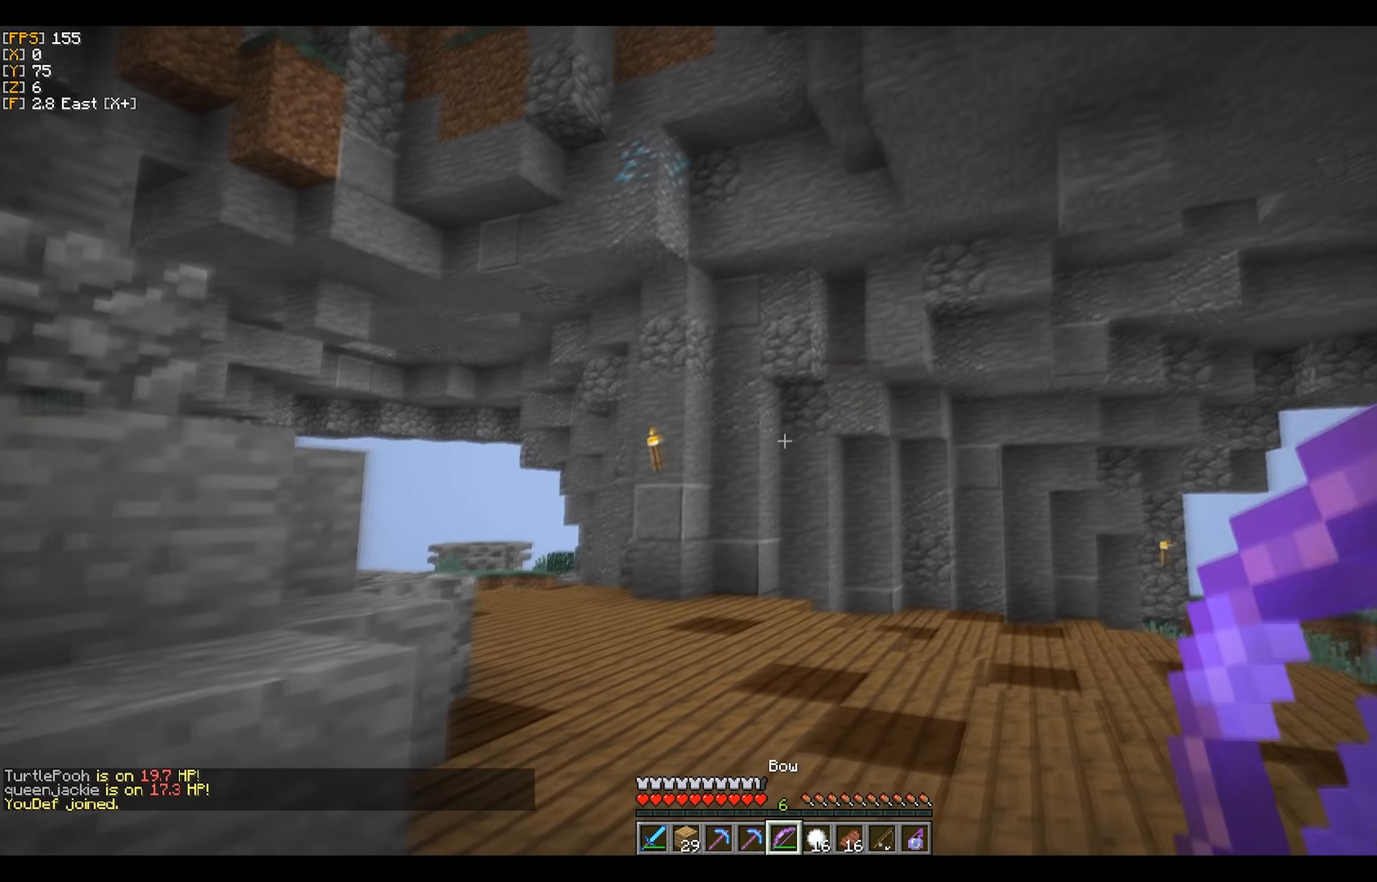
{"keys": ["w"], "mouse": [], "events": [[33, "w", "down"], [50, "d", "up"], [183, "w", "up"], [233, "w", "down"], [350, "mouse_left", "down"], [417, "mouse_left", "up"]]}
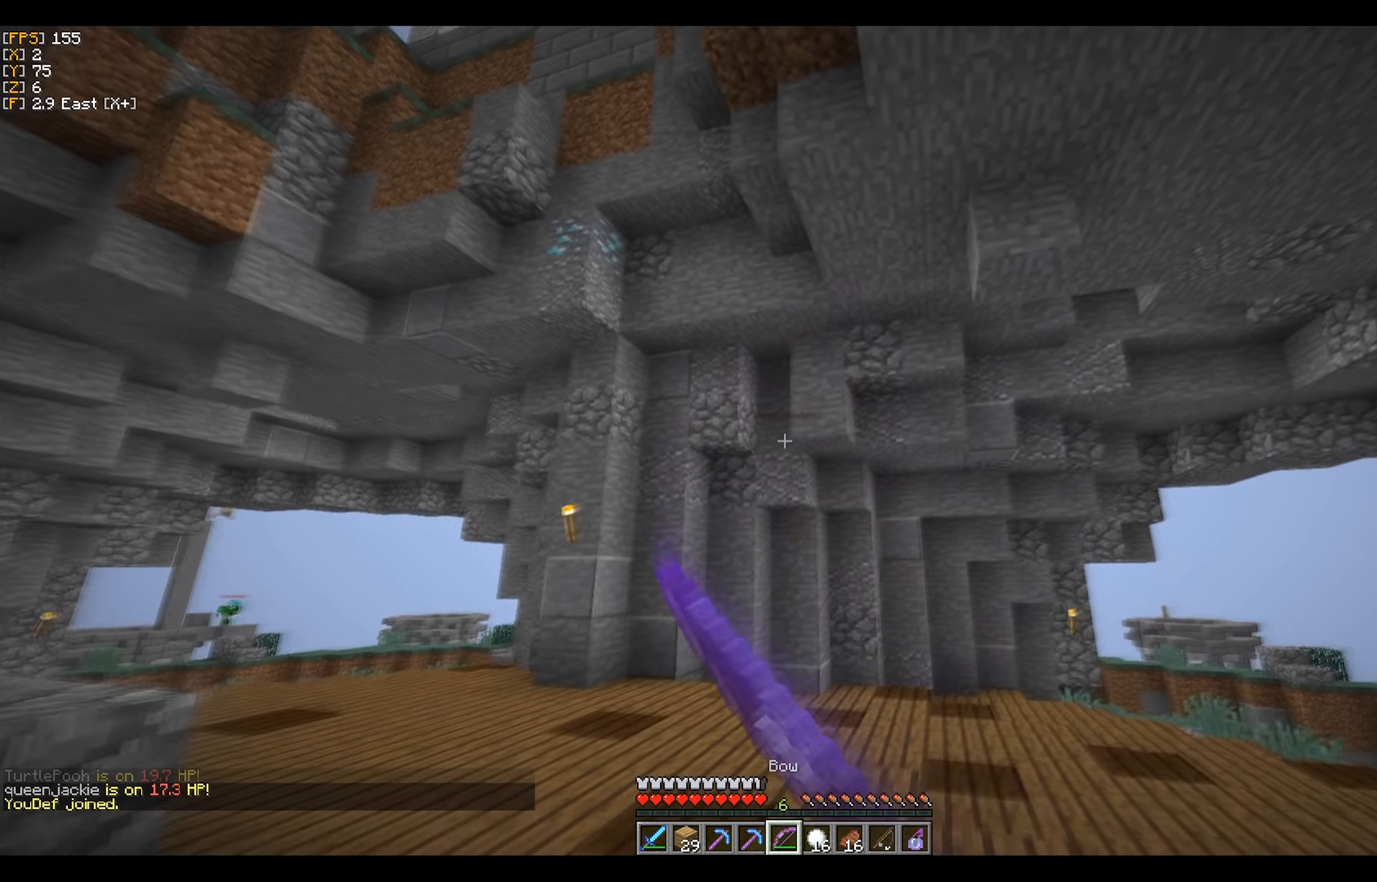
{"keys": ["a"], "mouse": [], "events": [[17, "mouse_left", "down"], [133, "w", "up"], [217, "mouse_left", "up"], [300, "a", "down"]]}
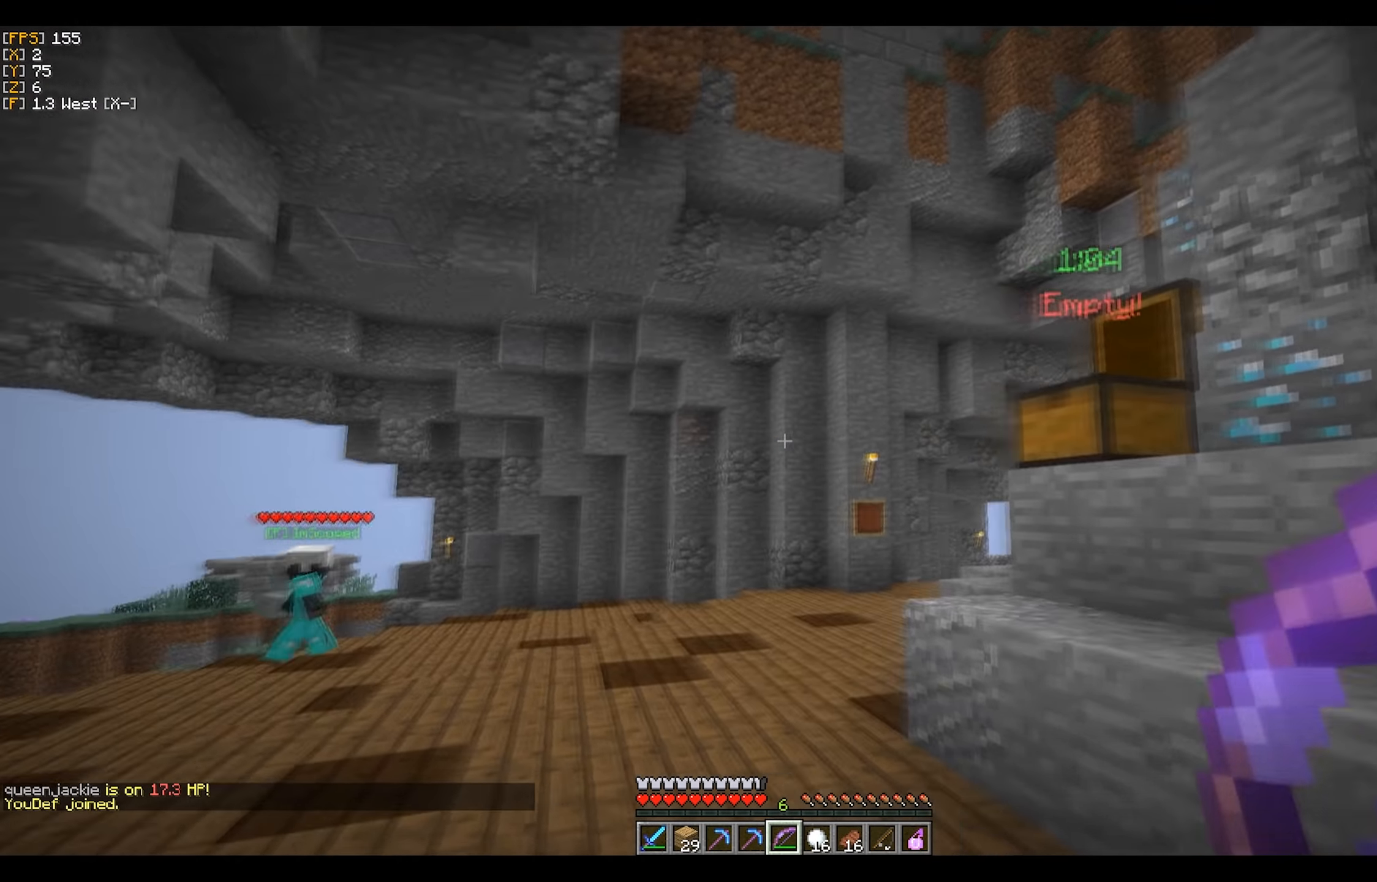
{"keys": [], "mouse": [], "events": [[33, "w", "down"], [83, "a", "up"], [83, "d", "down"], [333, "d", "up"], [333, "w", "up"]]}
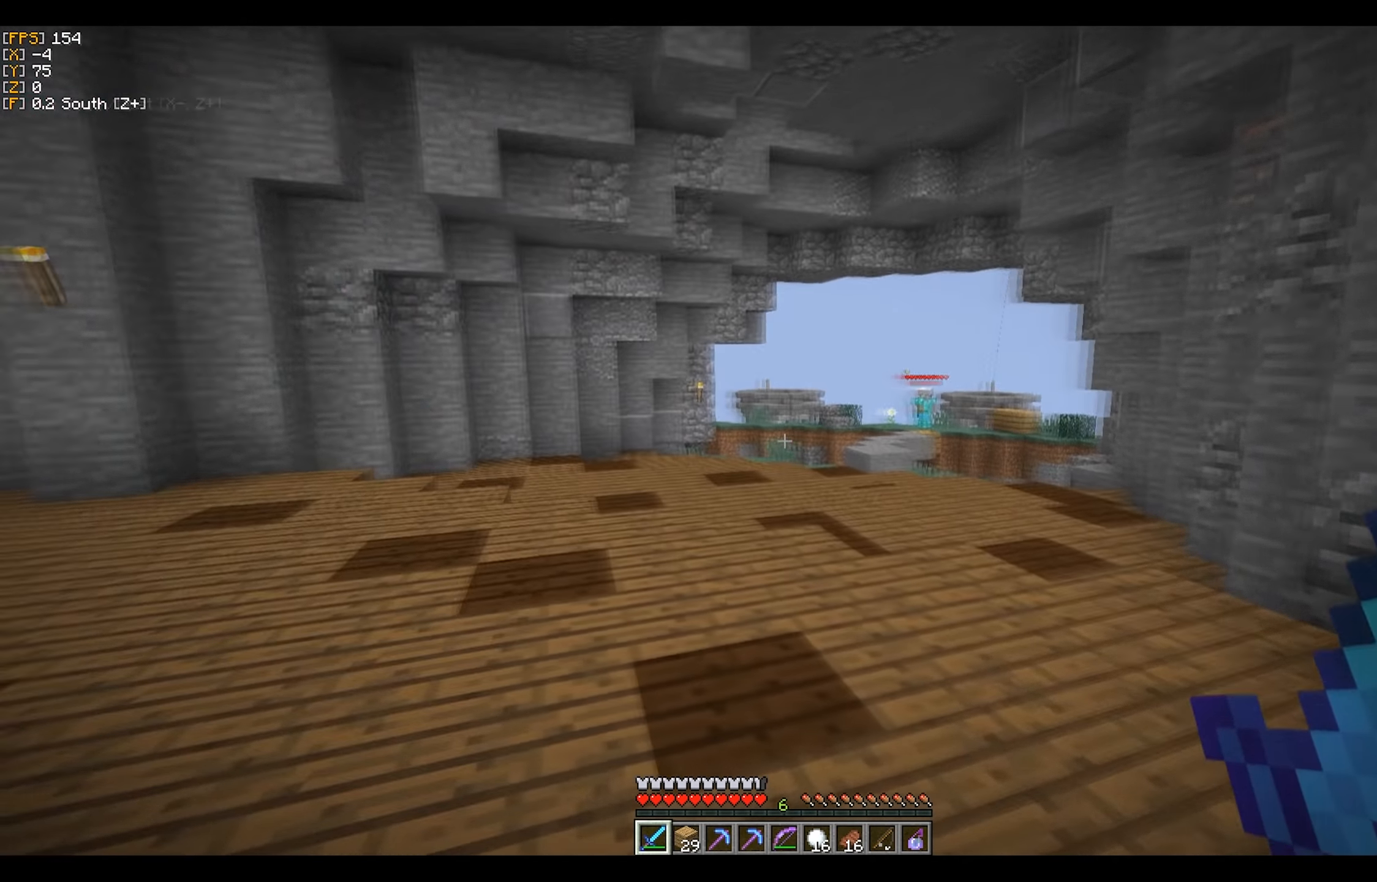
{"keys": ["w"], "mouse": [], "events": [[167, "w", "down"]]}
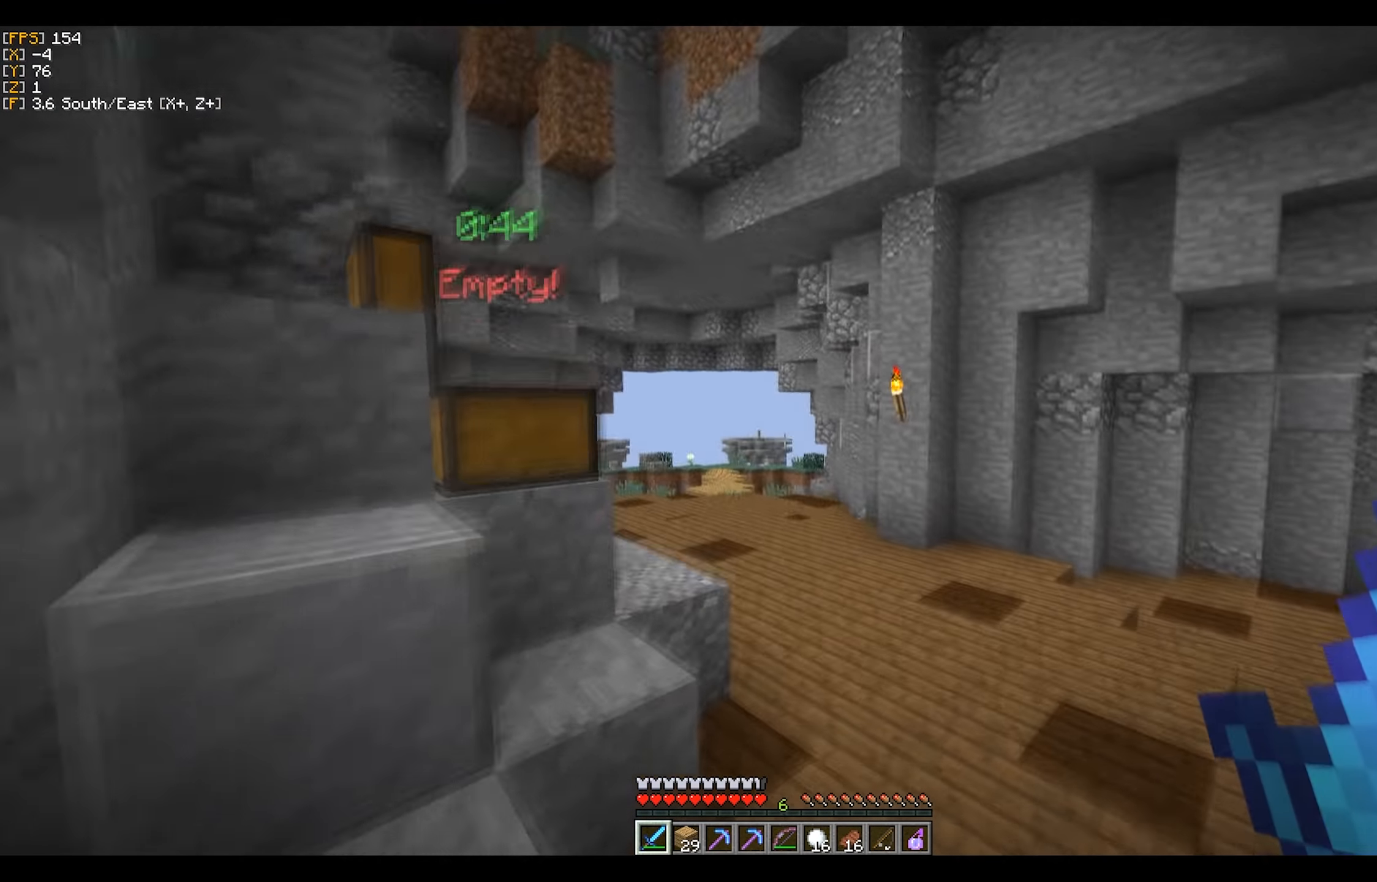
{"keys": ["a", "w"], "mouse": [], "events": [[350, "a", "down"]]}
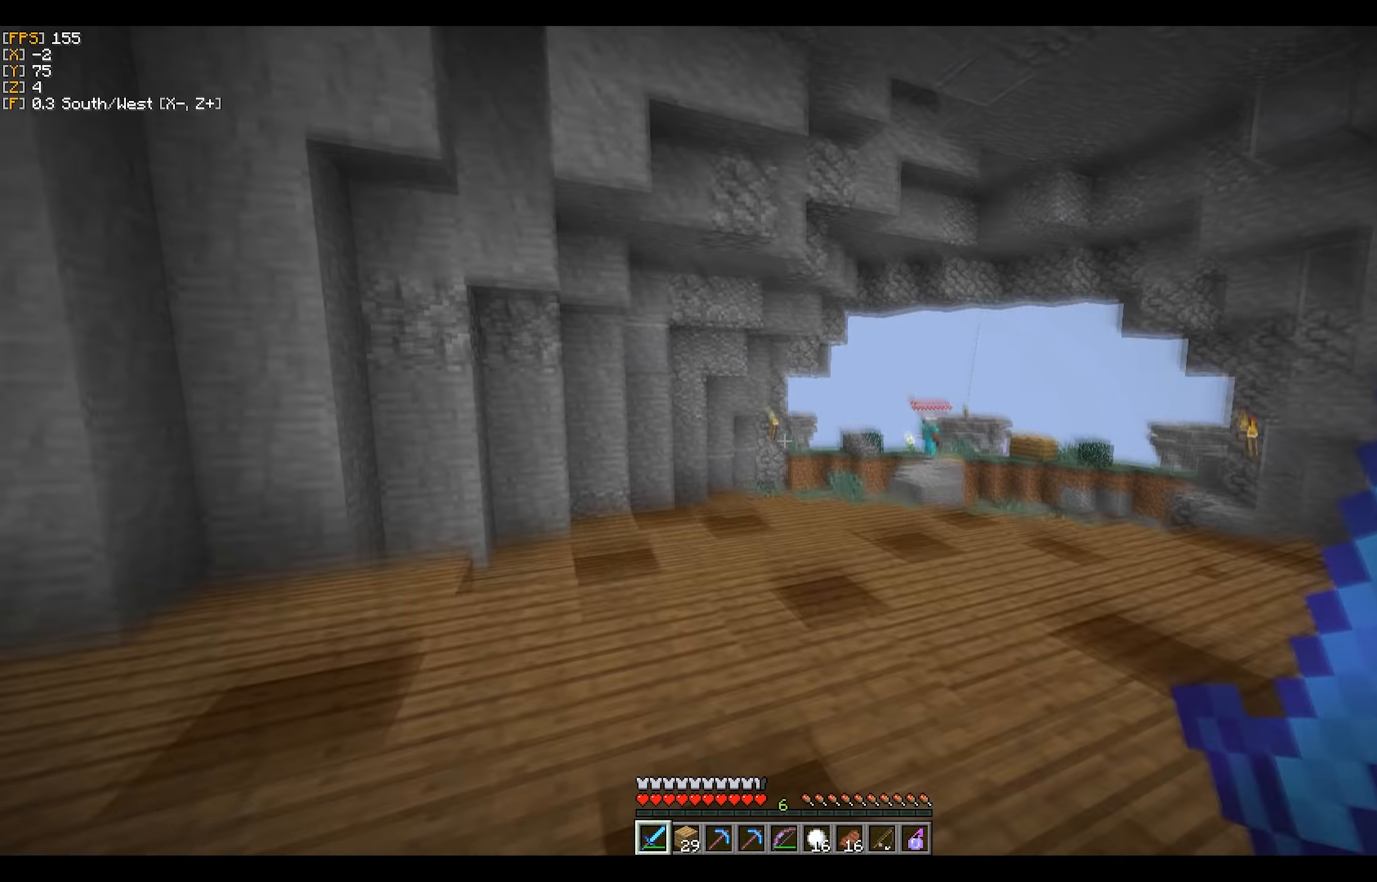
{"keys": ["w"], "mouse": [], "events": [[450, "a", "up"]]}
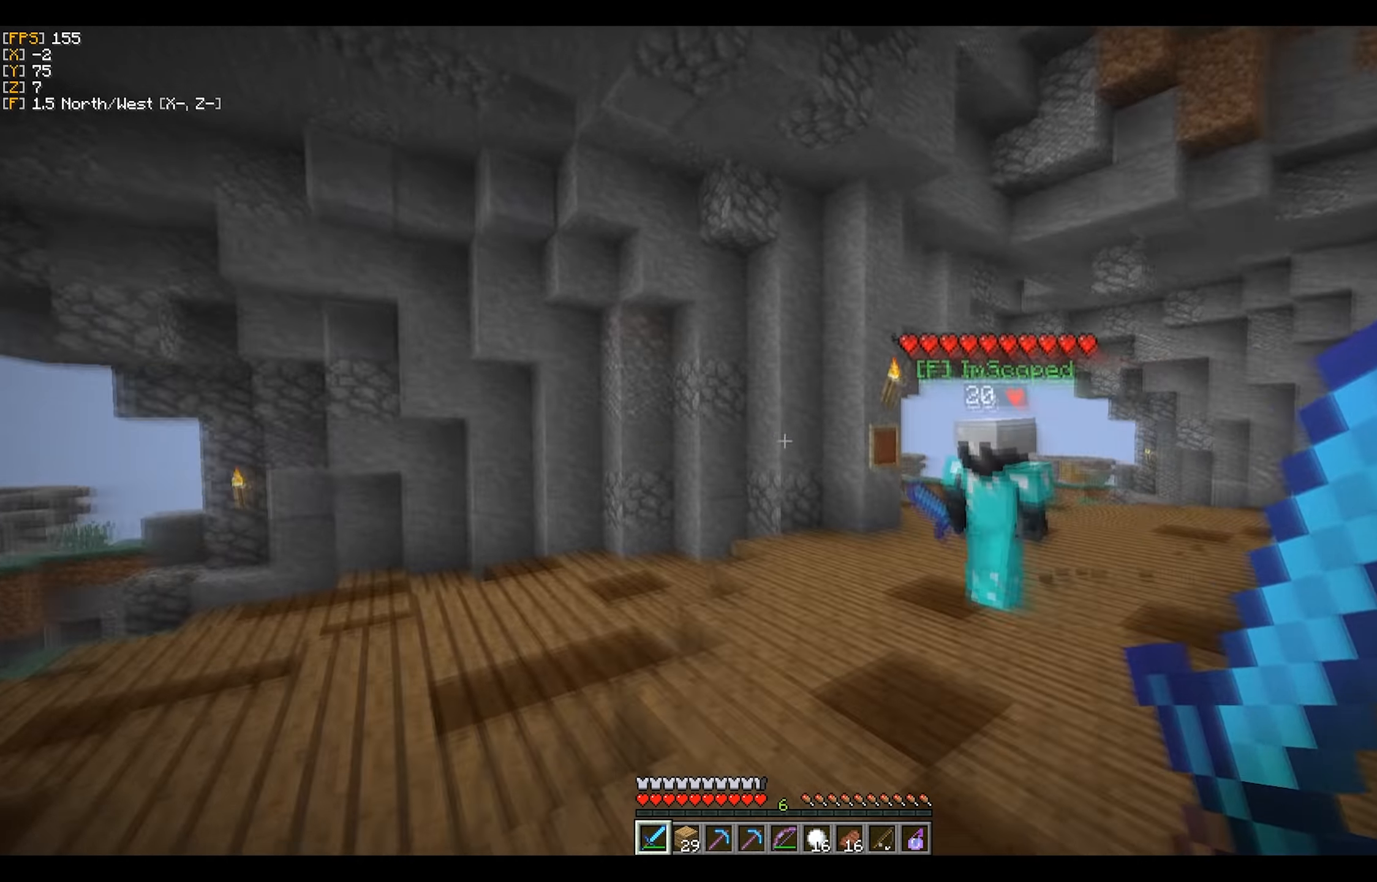
{"keys": ["w"], "mouse": [], "events": []}
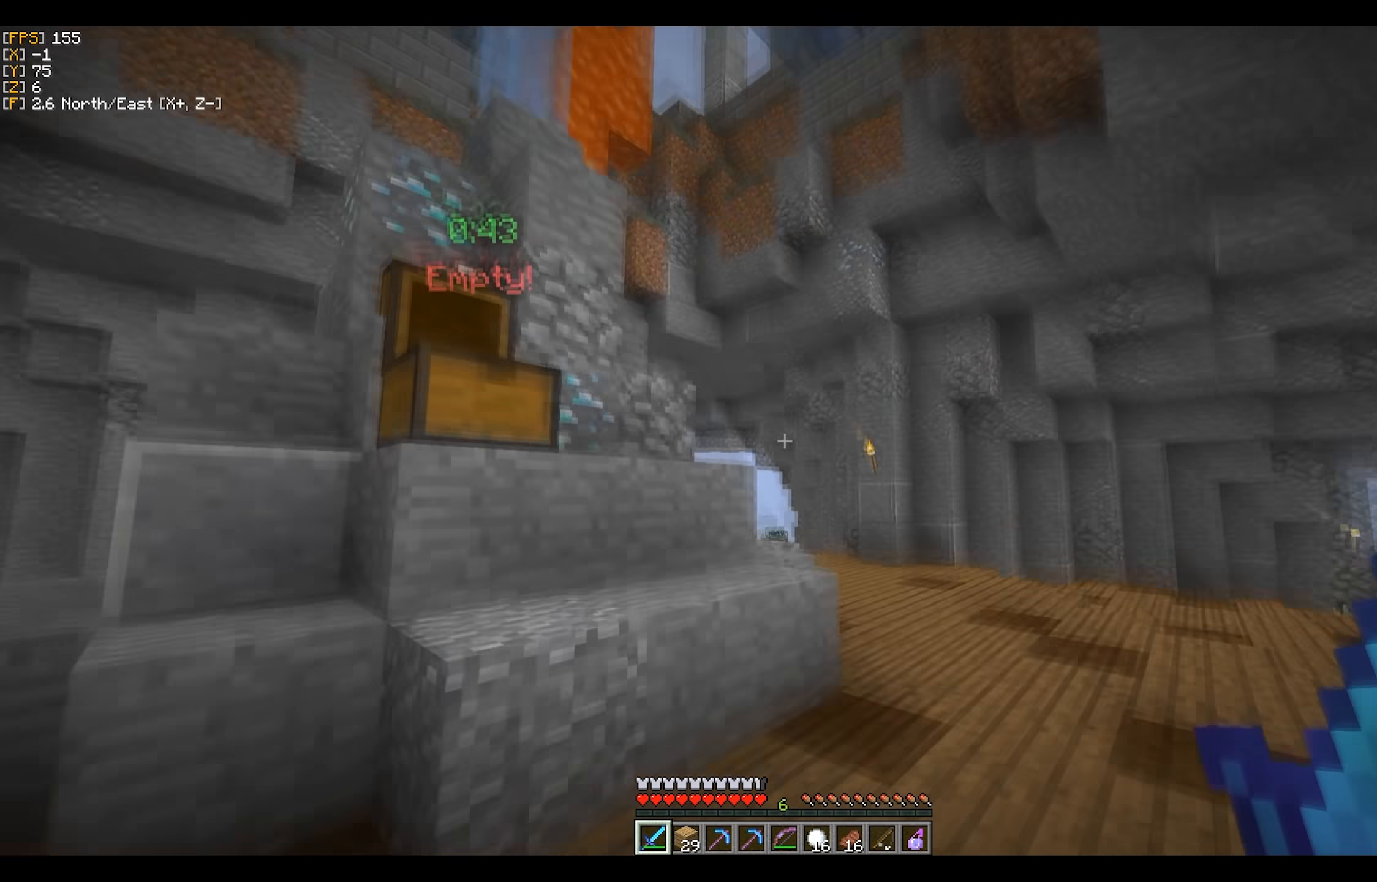
{"keys": [], "mouse": [], "events": [[234, "w", "up"]]}
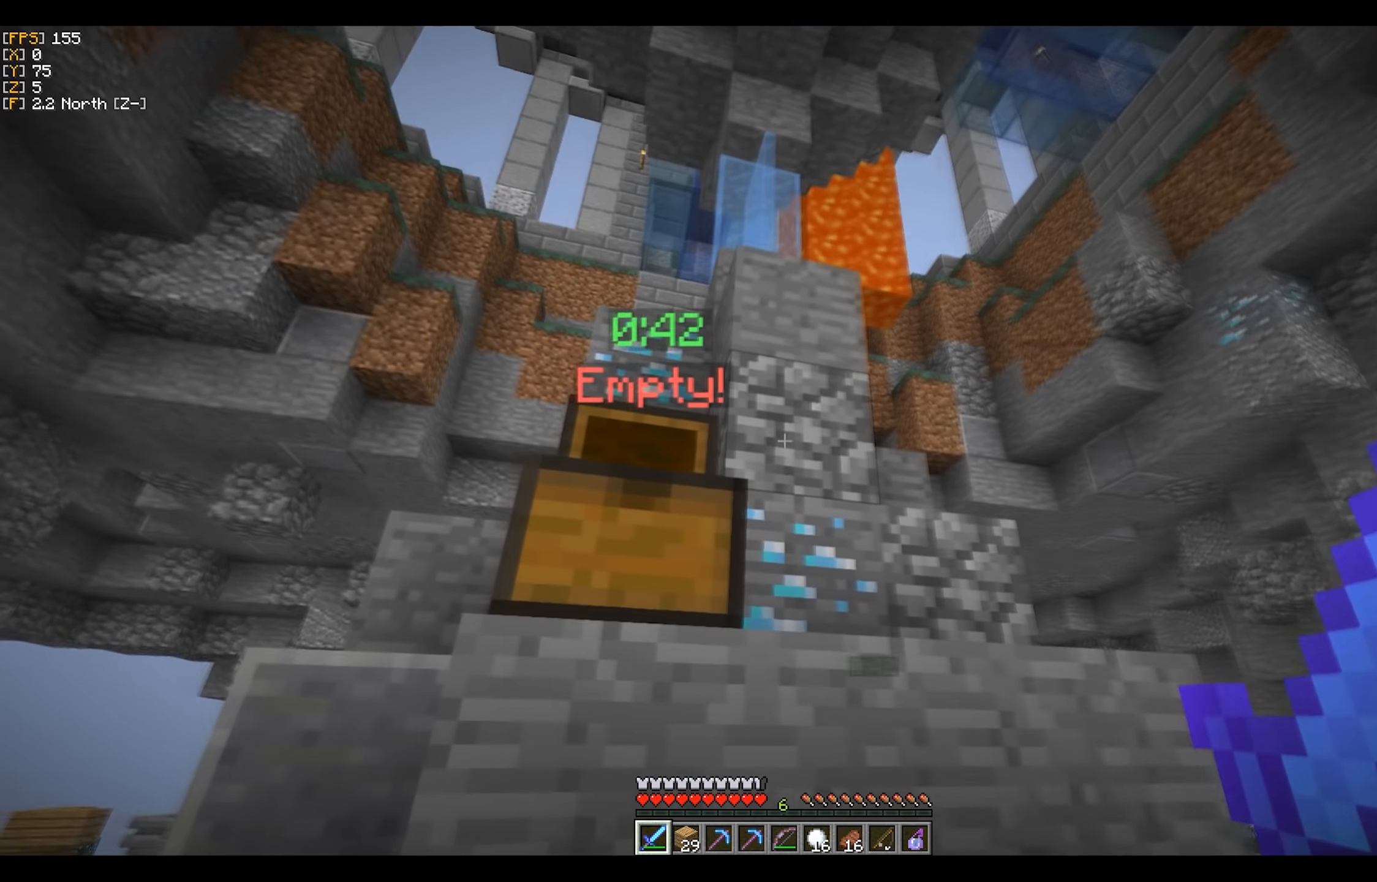
{"keys": ["s"], "mouse": [], "events": [[267, "s", "down"]]}
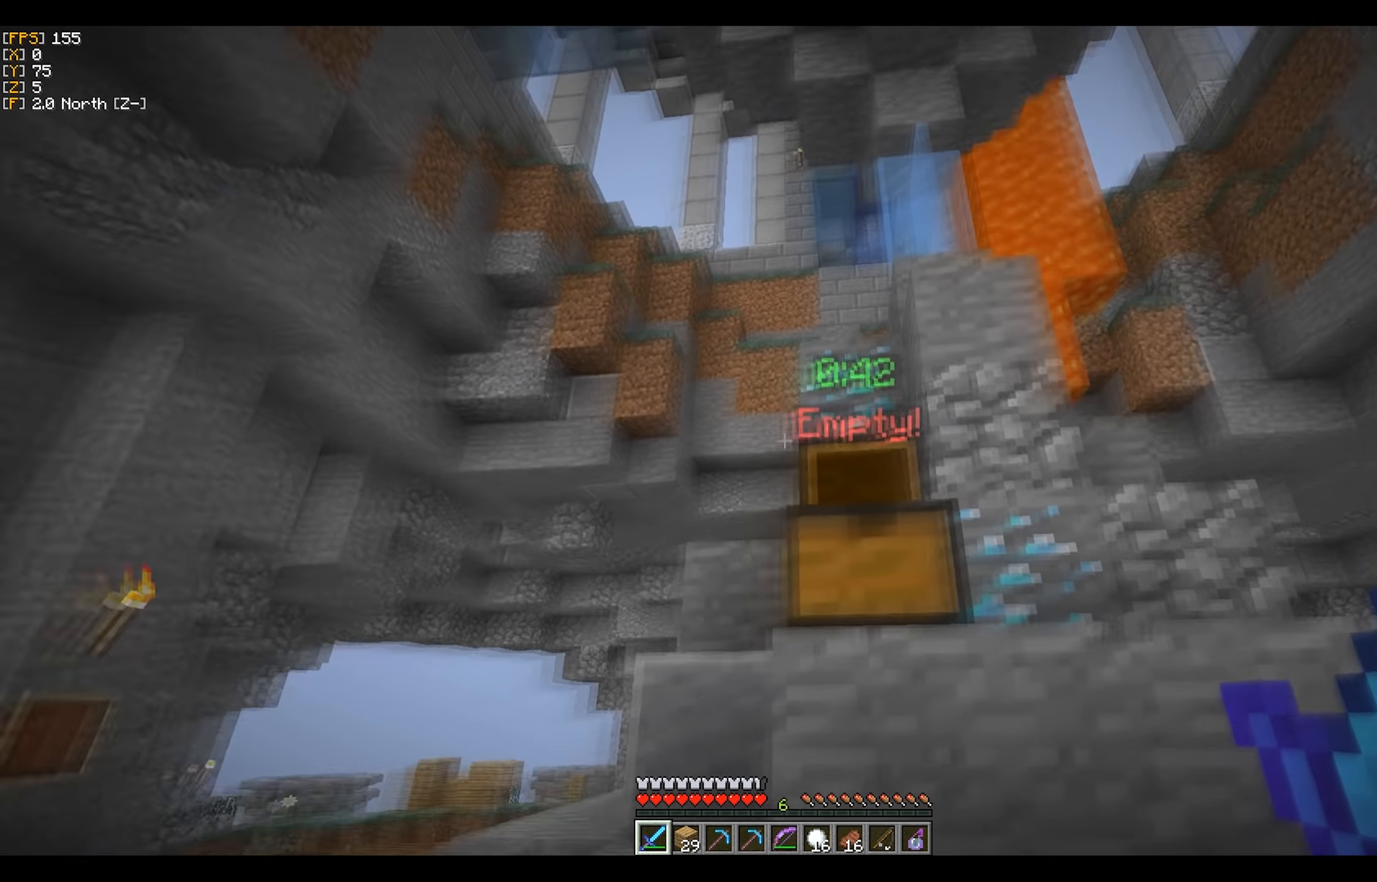
{"keys": [], "mouse": [], "events": [[434, "s", "up"]]}
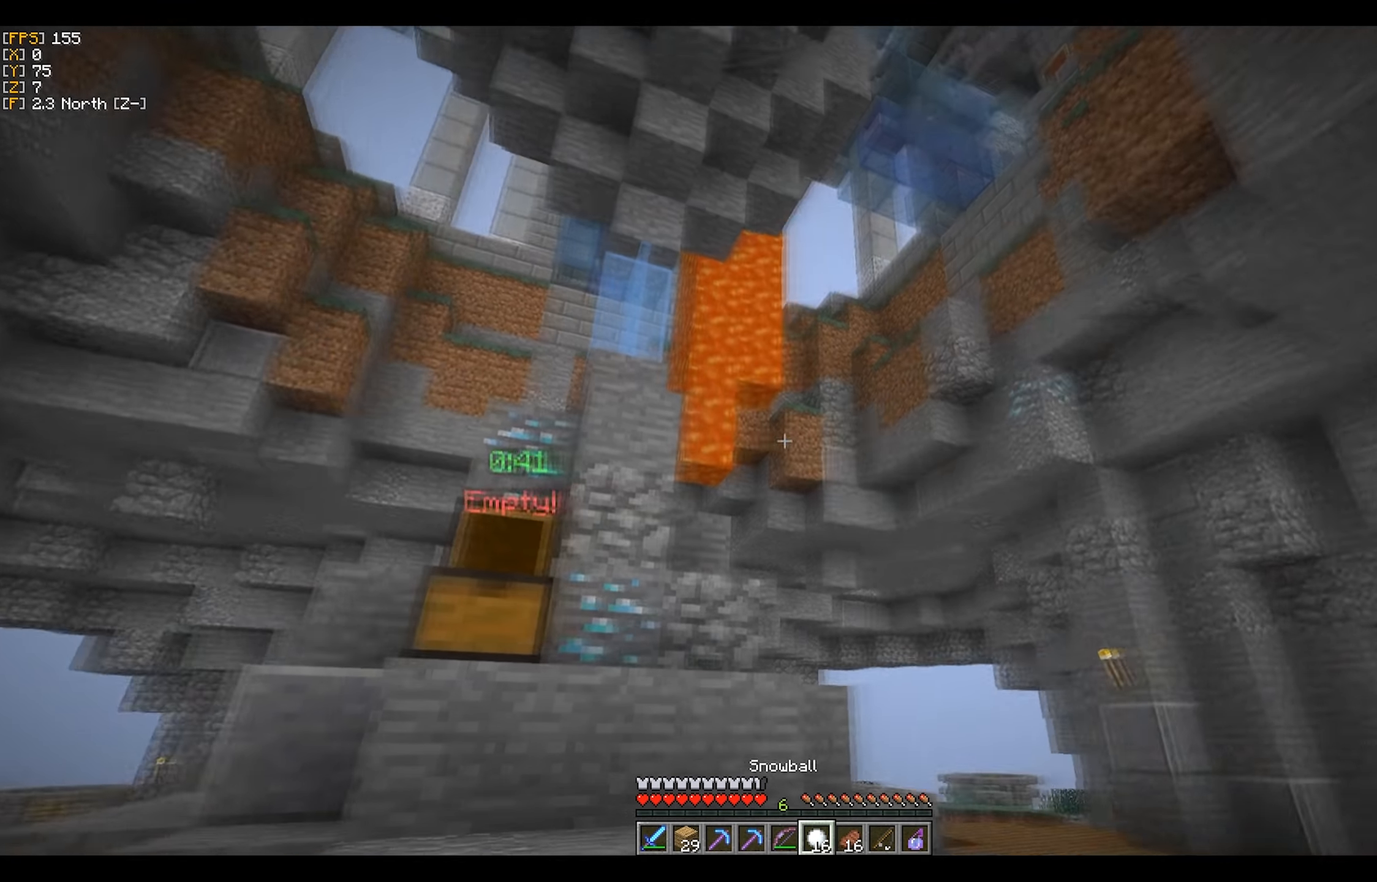
{"keys": ["d"], "mouse": [], "events": [[267, "d", "down"]]}
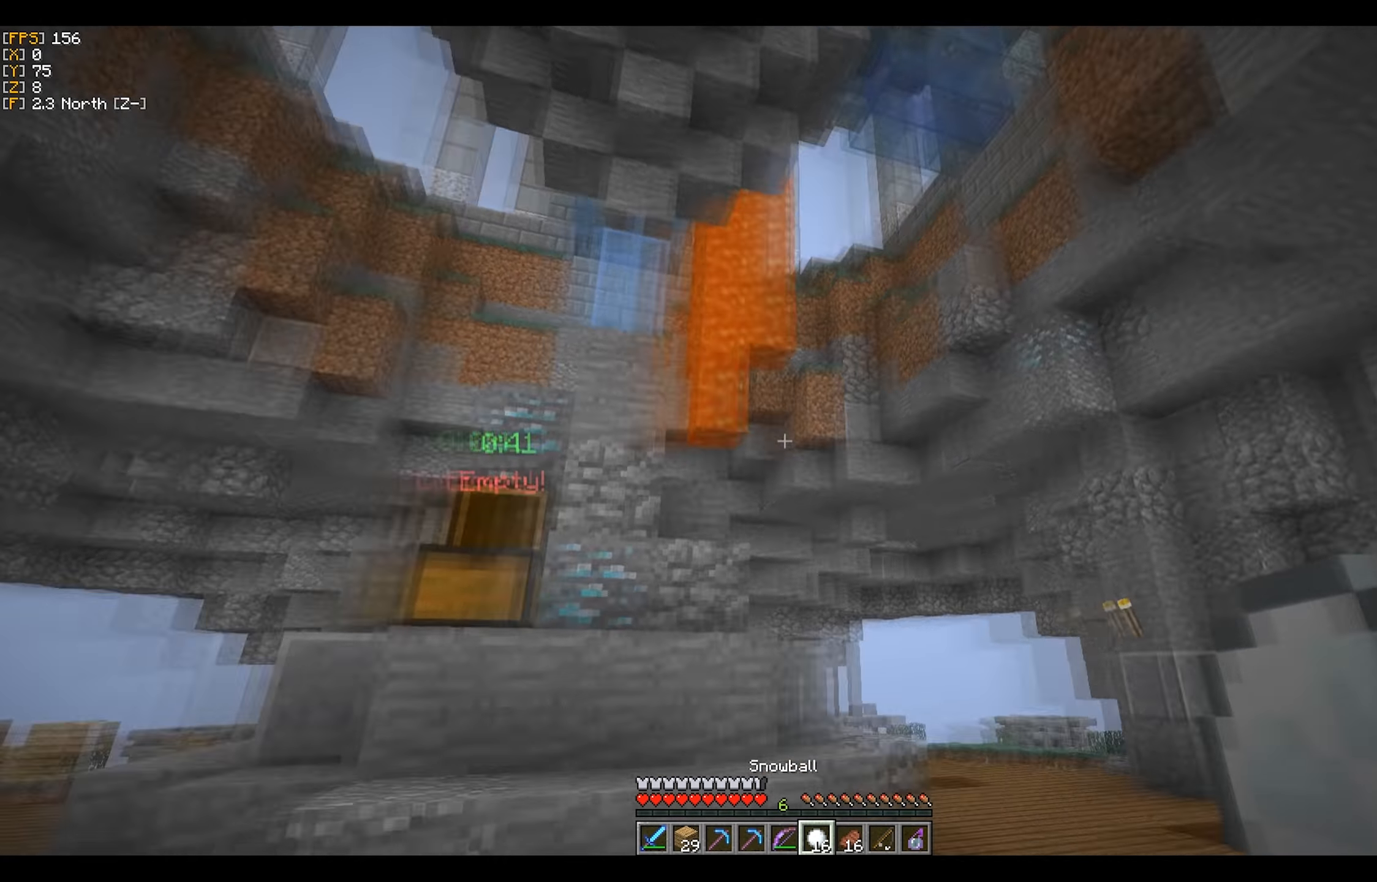
{"keys": ["a"], "mouse": [], "events": [[100, "d", "up"], [100, "w", "down"], [267, "w", "up"], [467, "a", "down"]]}
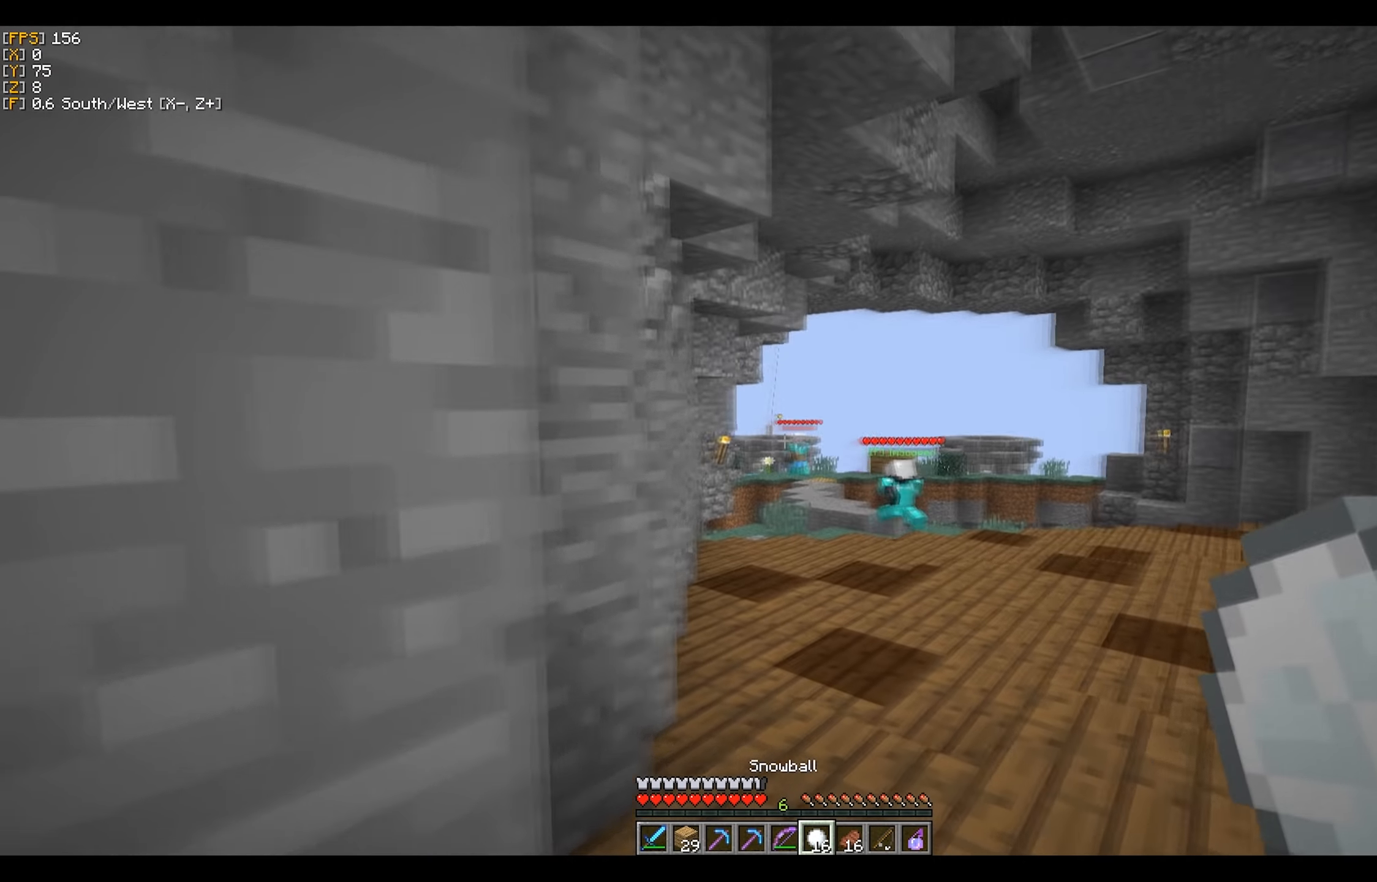
{"keys": ["w"], "mouse": [], "events": [[184, "a", "up"], [184, "w", "down"]]}
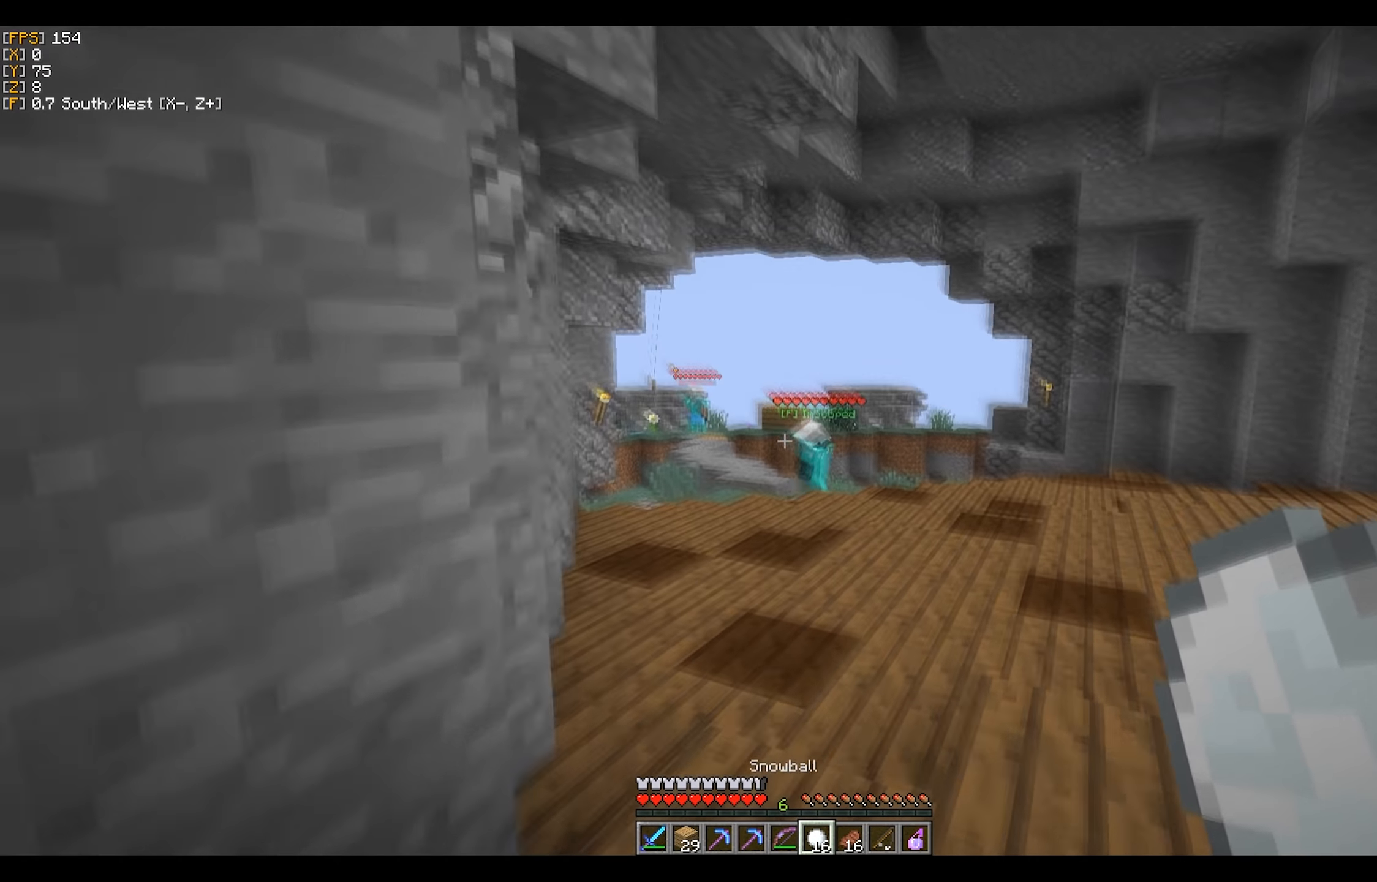
{"keys": ["w"], "mouse": [], "events": []}
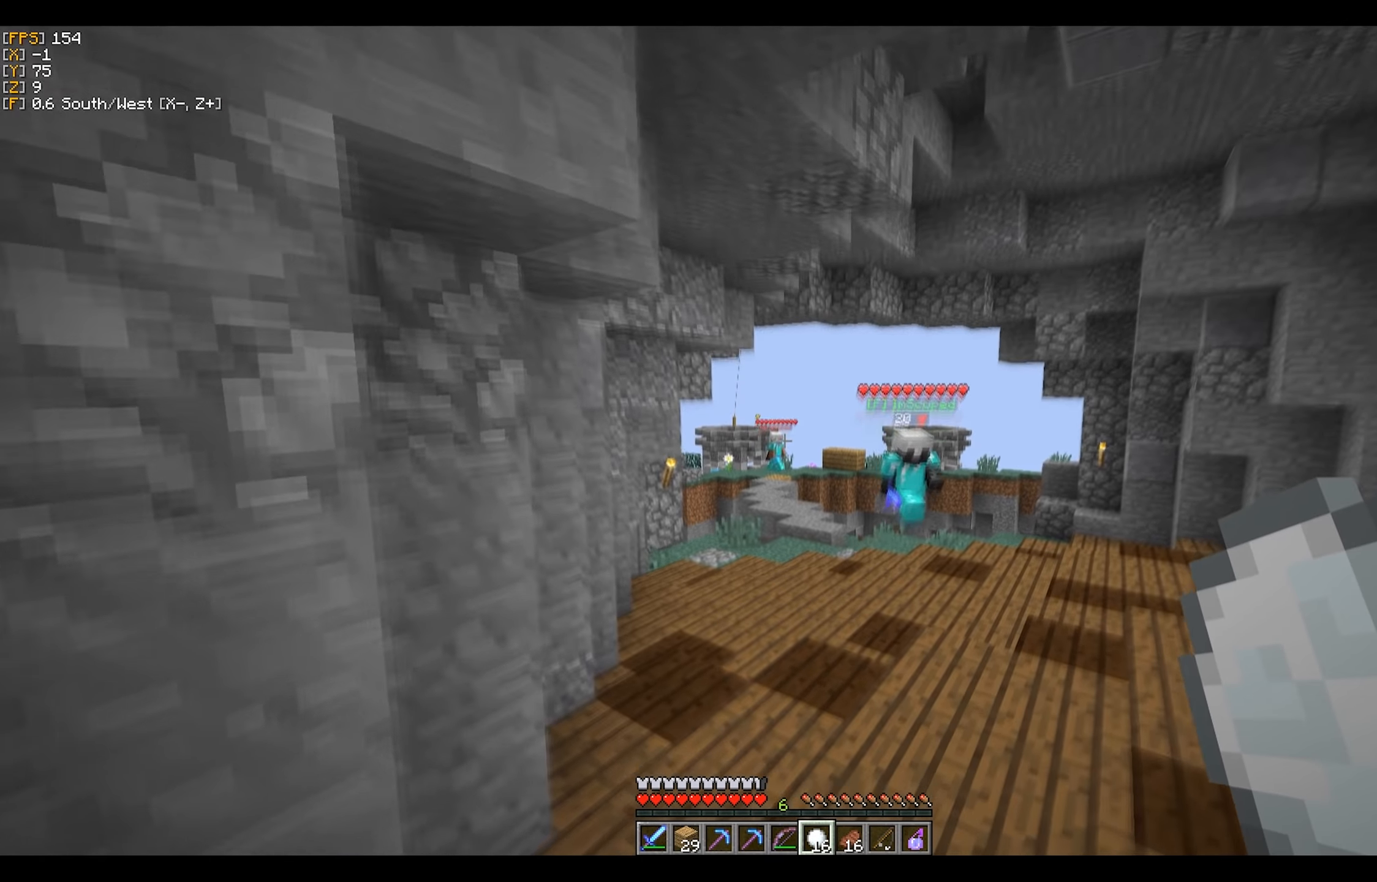
{"keys": [], "mouse": [], "events": [[133, "w", "up"]]}
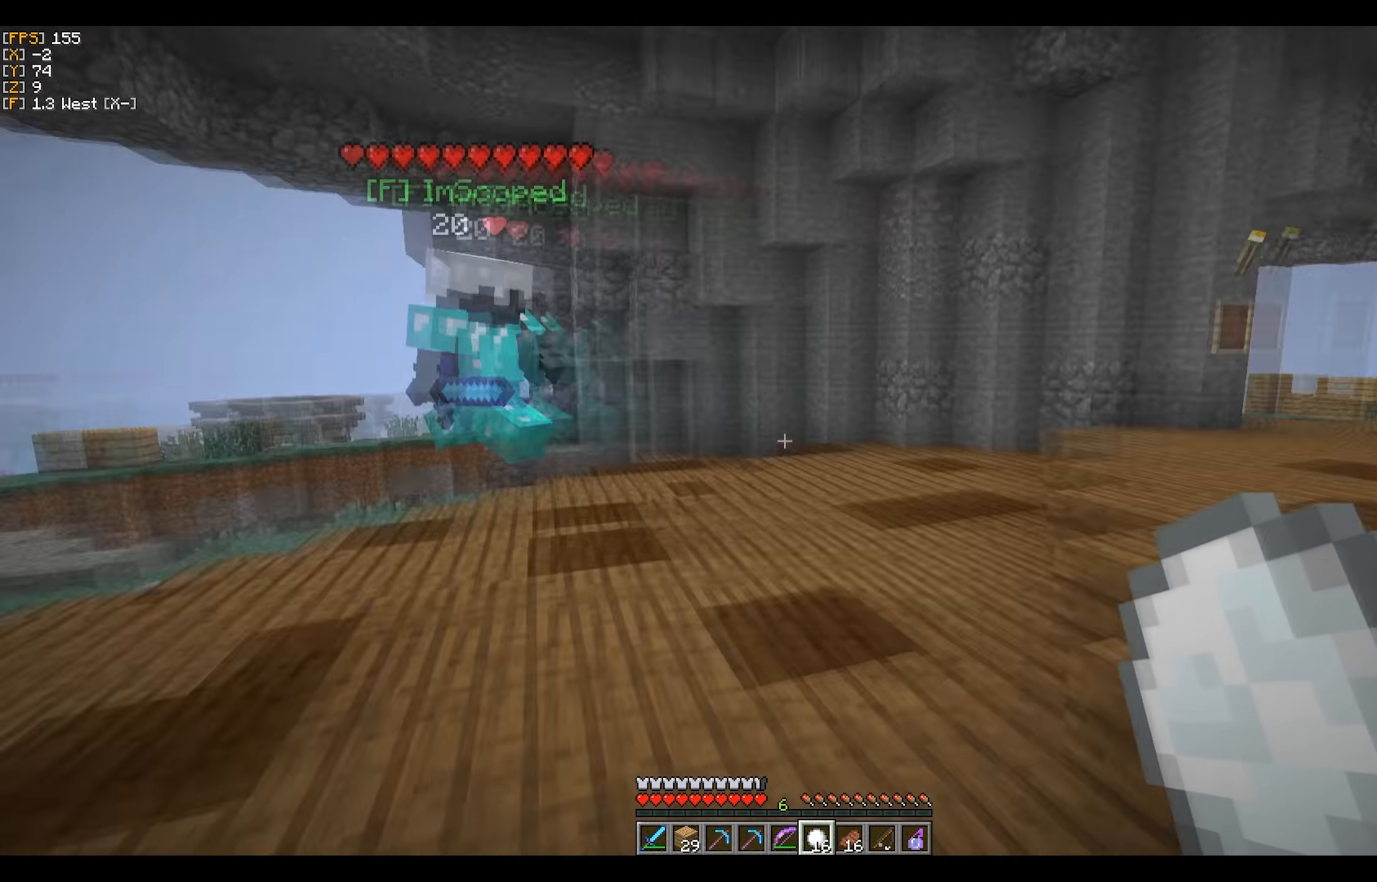
{"keys": ["d", "w"], "mouse": [], "events": [[116, "d", "down"], [283, "w", "down"]]}
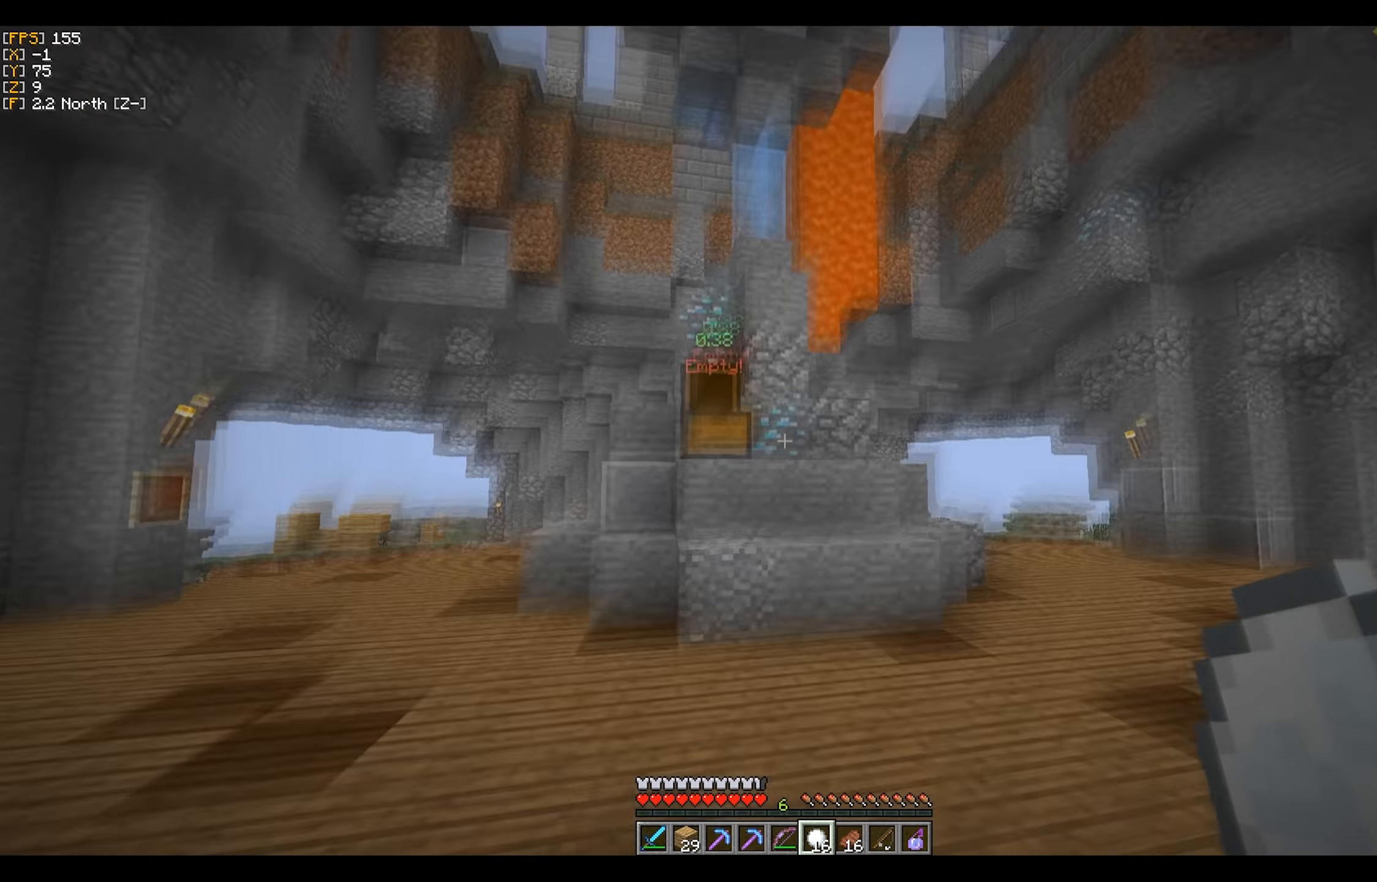
{"keys": ["d"], "mouse": [], "events": [[83, "w", "up"]]}
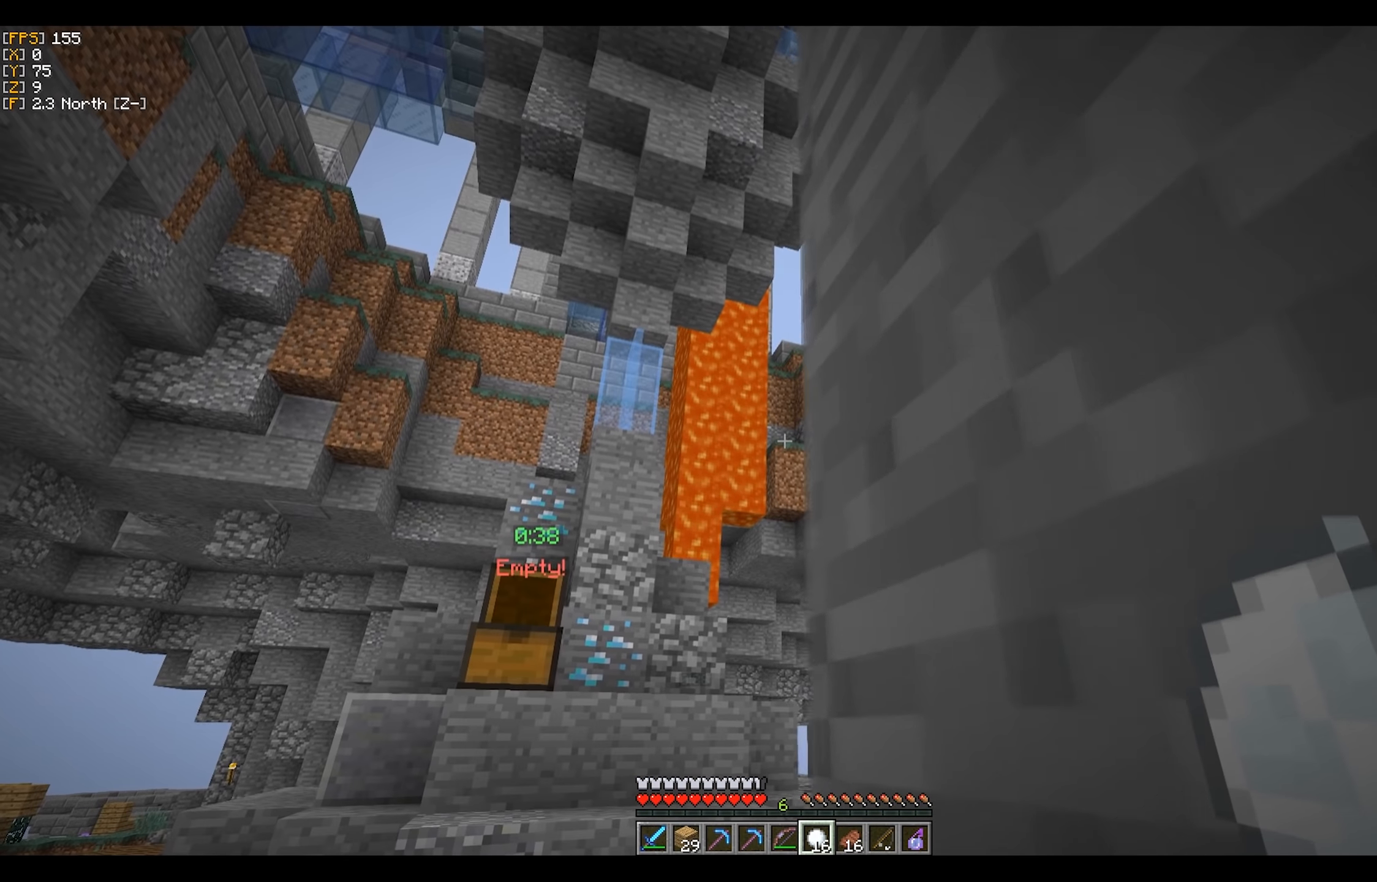
{"keys": ["a"], "mouse": [], "events": [[66, "d", "up"], [283, "a", "down"]]}
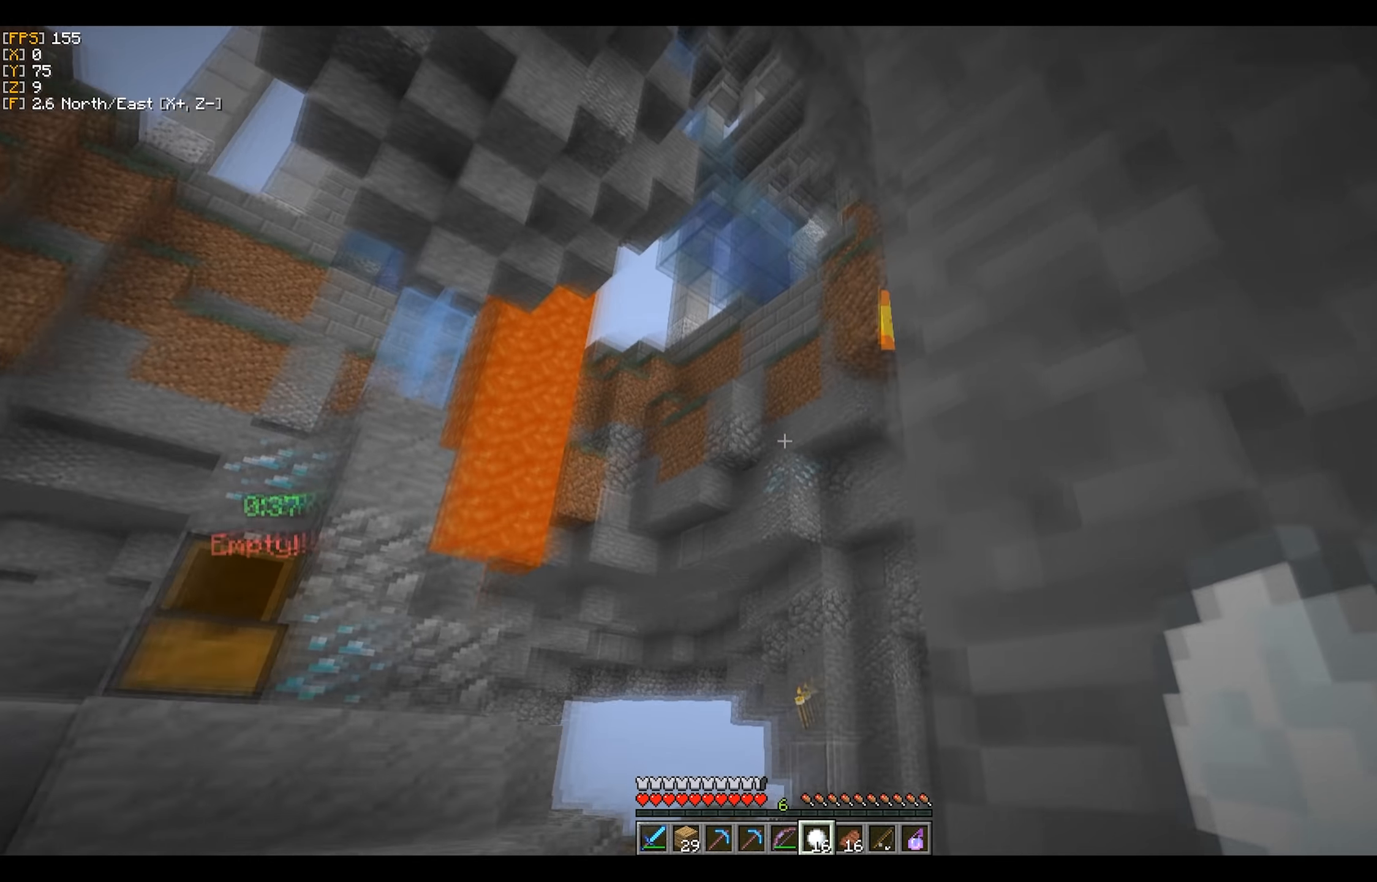
{"keys": ["d", "s"], "mouse": [], "events": [[16, "w", "down"], [66, "a", "up"], [216, "d", "down"], [266, "w", "up"], [483, "s", "down"]]}
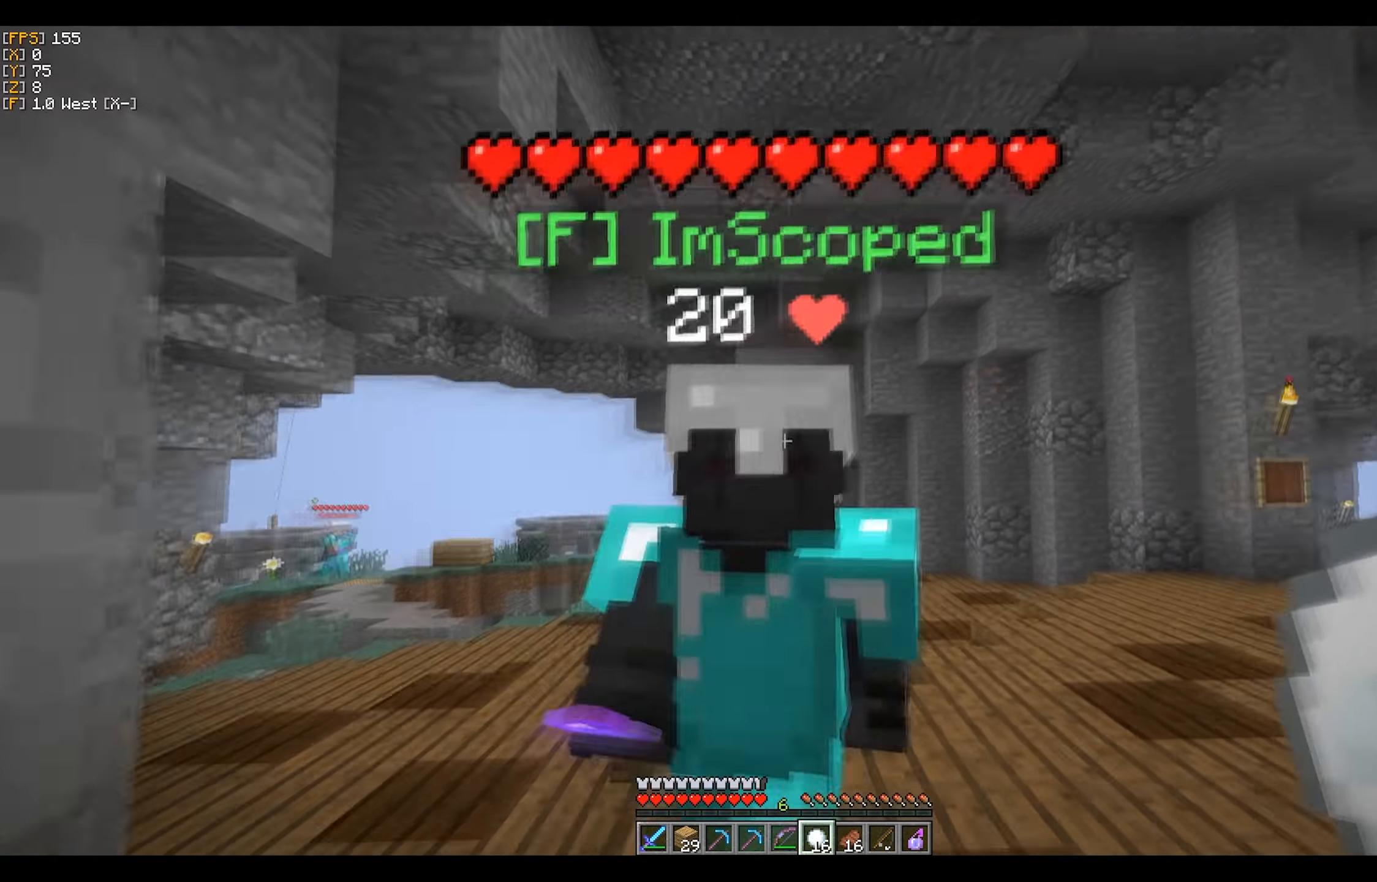
{"keys": ["w"], "mouse": [], "events": [[66, "d", "up"], [150, "s", "up"], [350, "w", "down"]]}